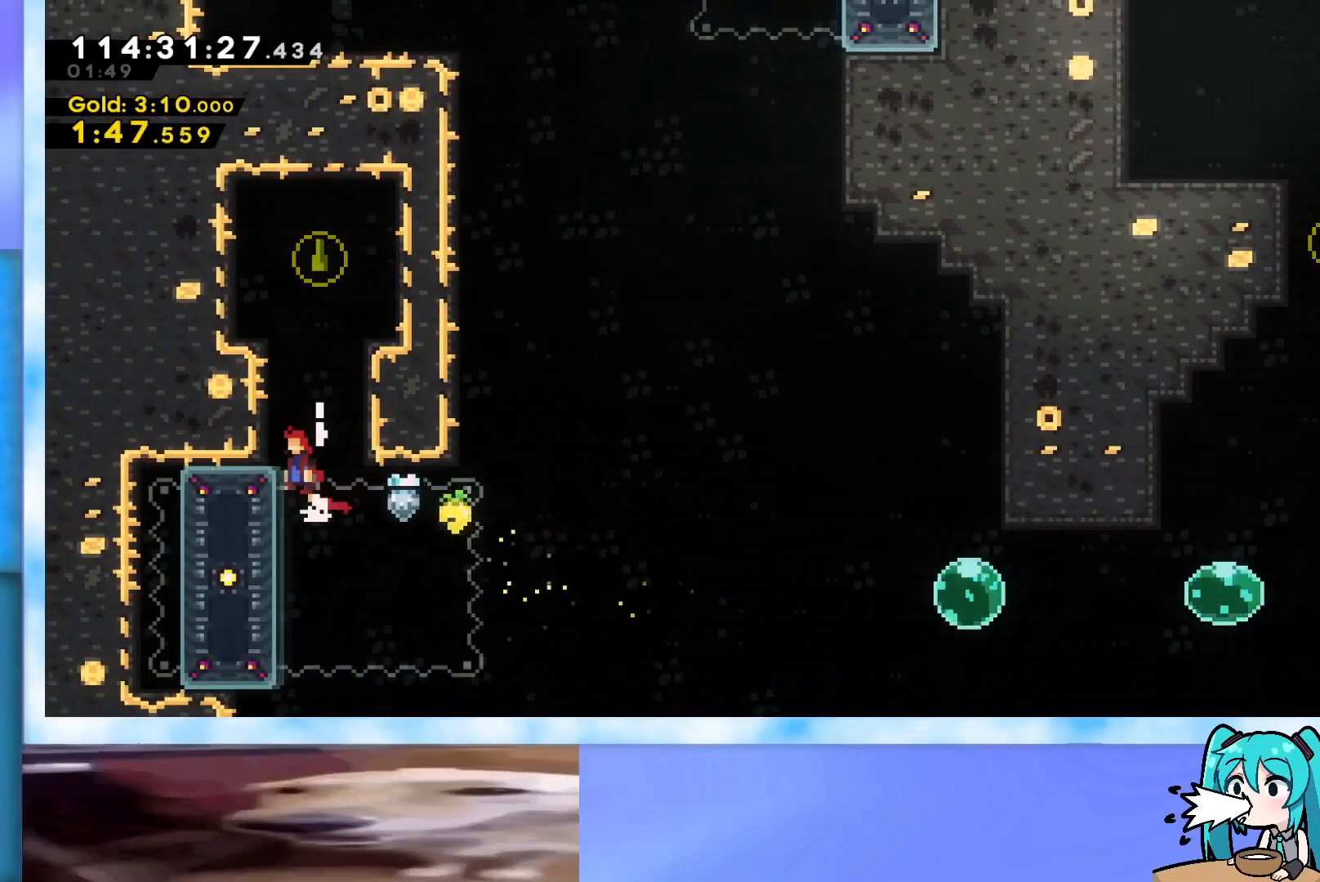
Gameplay with keyboard; each line is a JSON object with the keys held at the frame after it. "events" lists presses ("down") and releases ("up") of "dash", "demo", "down", "grab", "j2", "jump", "left", "pause", "right" and "up" between this image and that frame as [ms after this image, input, new state], when the widget could be followed in between. No other keys are recorded. Mouse input is not recorded. Key names are as the overlay labels them; some are game actions (e.g. jump) rather than physical keys.
{"keys": [], "events": [[117, "j2", "down"], [117, "left", "up"], [217, "j2", "up"], [301, "j2", "down"], [451, "grab", "up"], [451, "j2", "up"], [451, "jump", "up"]]}
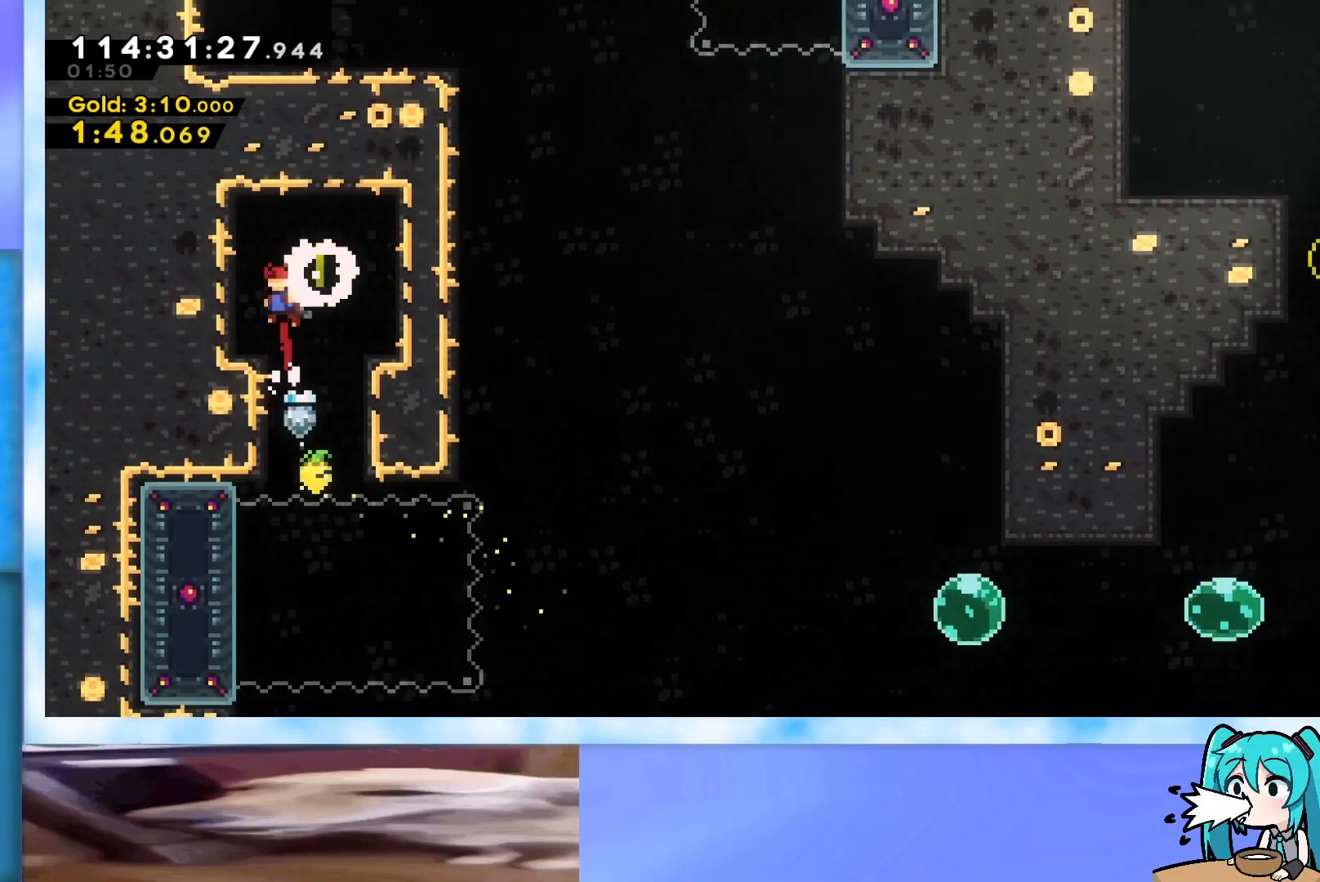
{"keys": ["dash", "down"], "events": [[50, "down", "down"], [467, "dash", "down"]]}
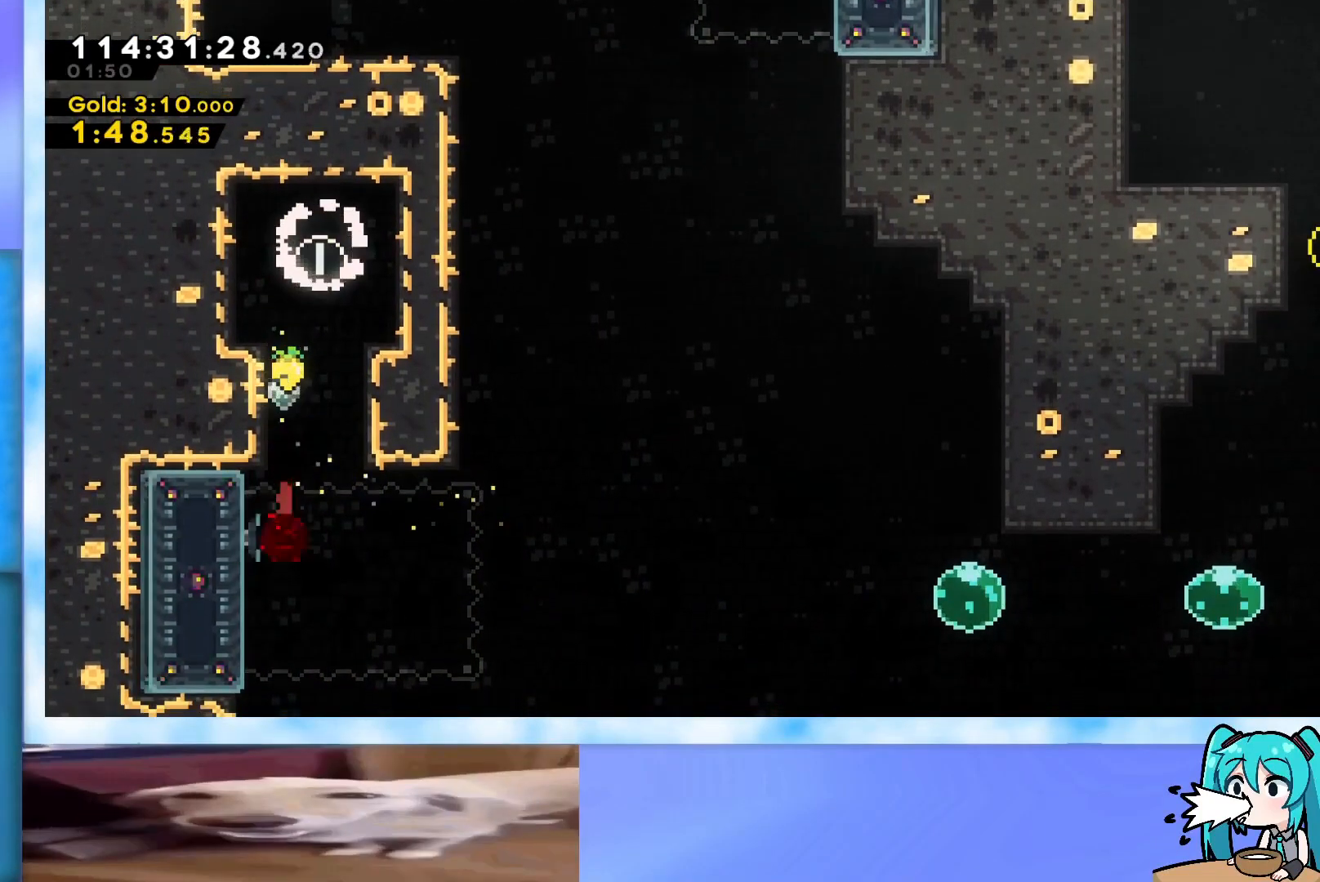
{"keys": ["right"], "events": [[100, "dash", "up"], [100, "right", "down"], [150, "down", "up"], [150, "jump", "down"], [484, "jump", "up"]]}
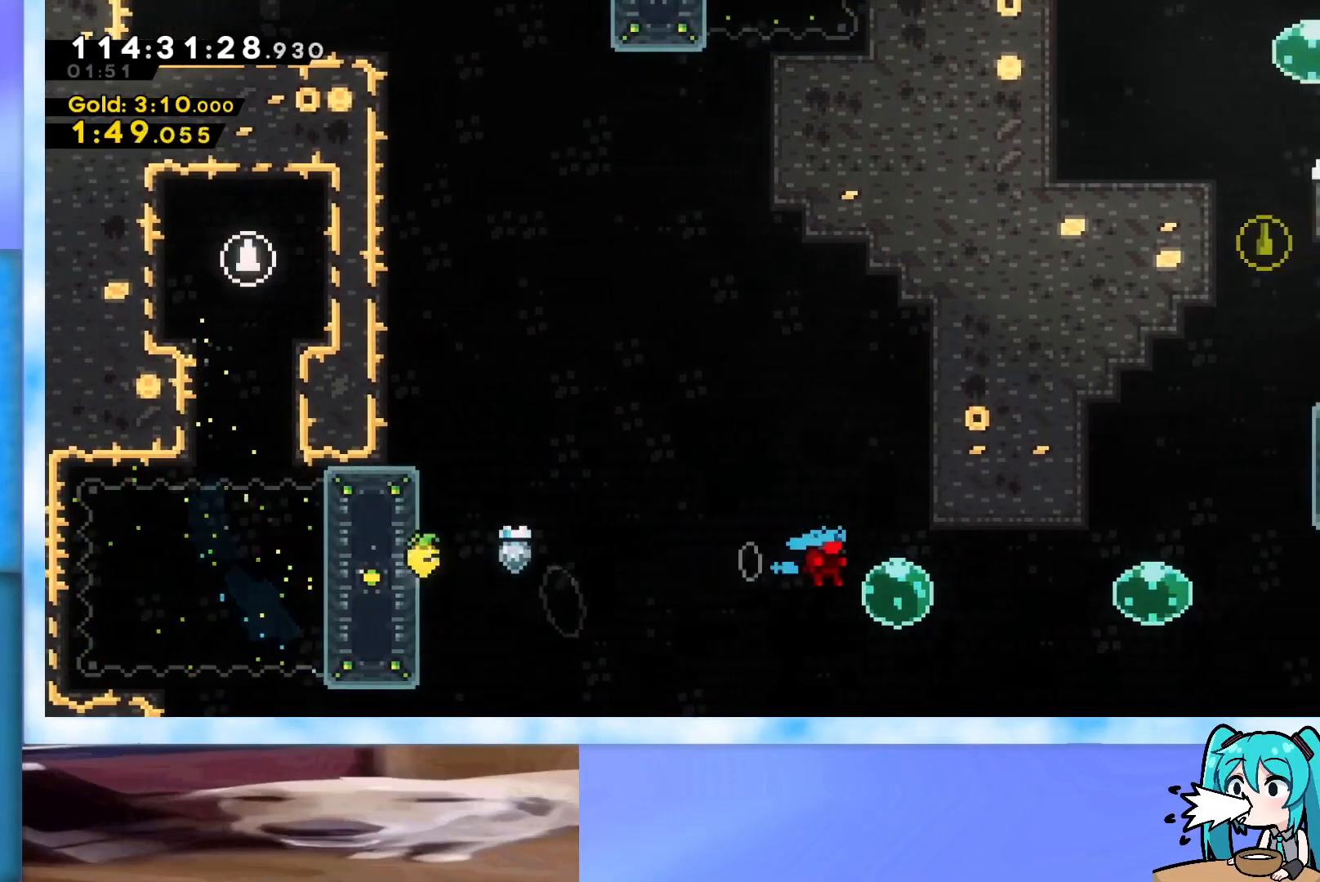
{"keys": ["dash", "up"], "events": [[117, "dash", "down"], [300, "dash", "up"], [400, "right", "up"], [400, "up", "down"], [450, "dash", "down"]]}
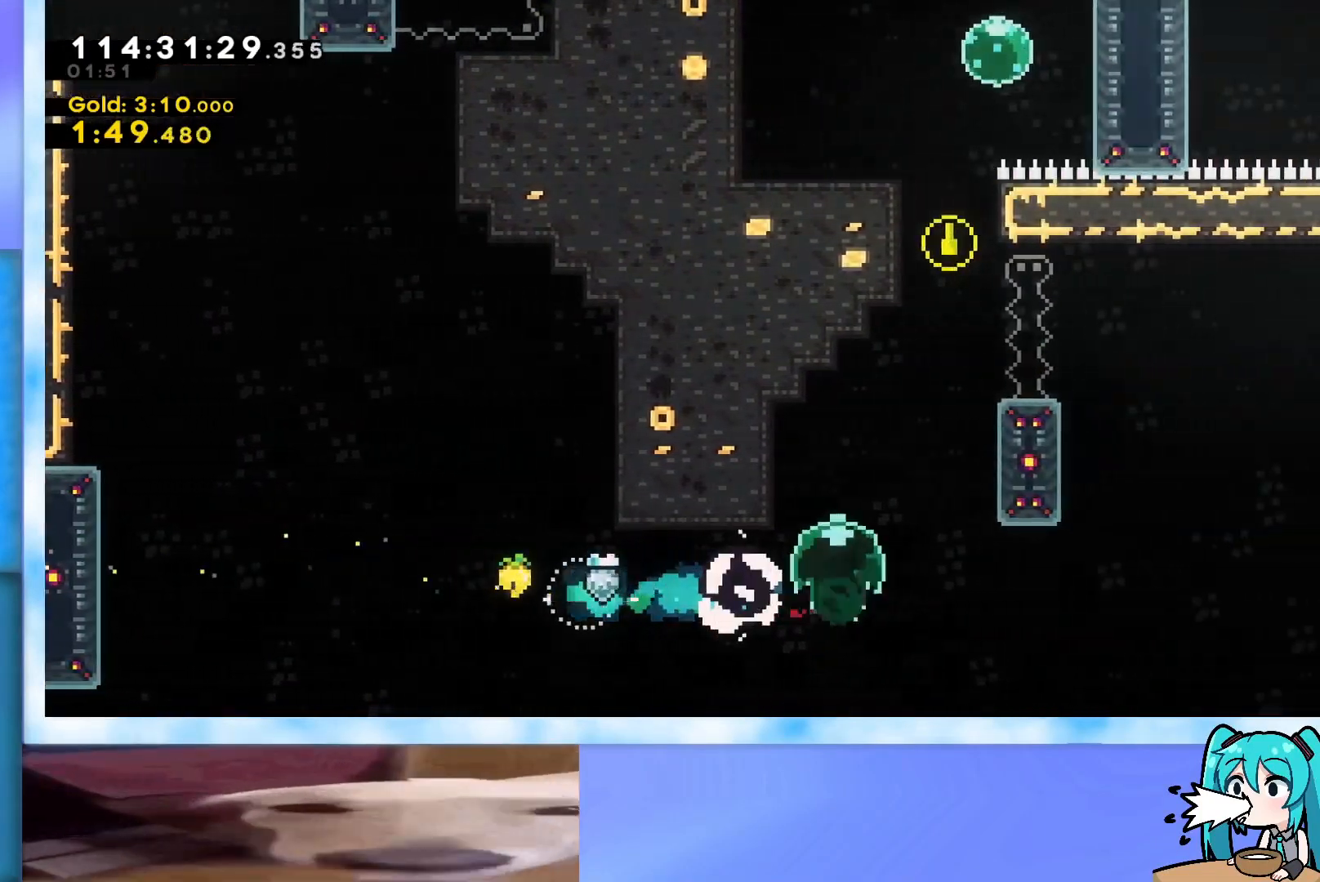
{"keys": ["grab", "jump", "left", "up"], "events": [[84, "dash", "up"], [134, "dash", "down"], [284, "dash", "up"], [317, "jump", "down"], [367, "left", "down"], [417, "grab", "down"]]}
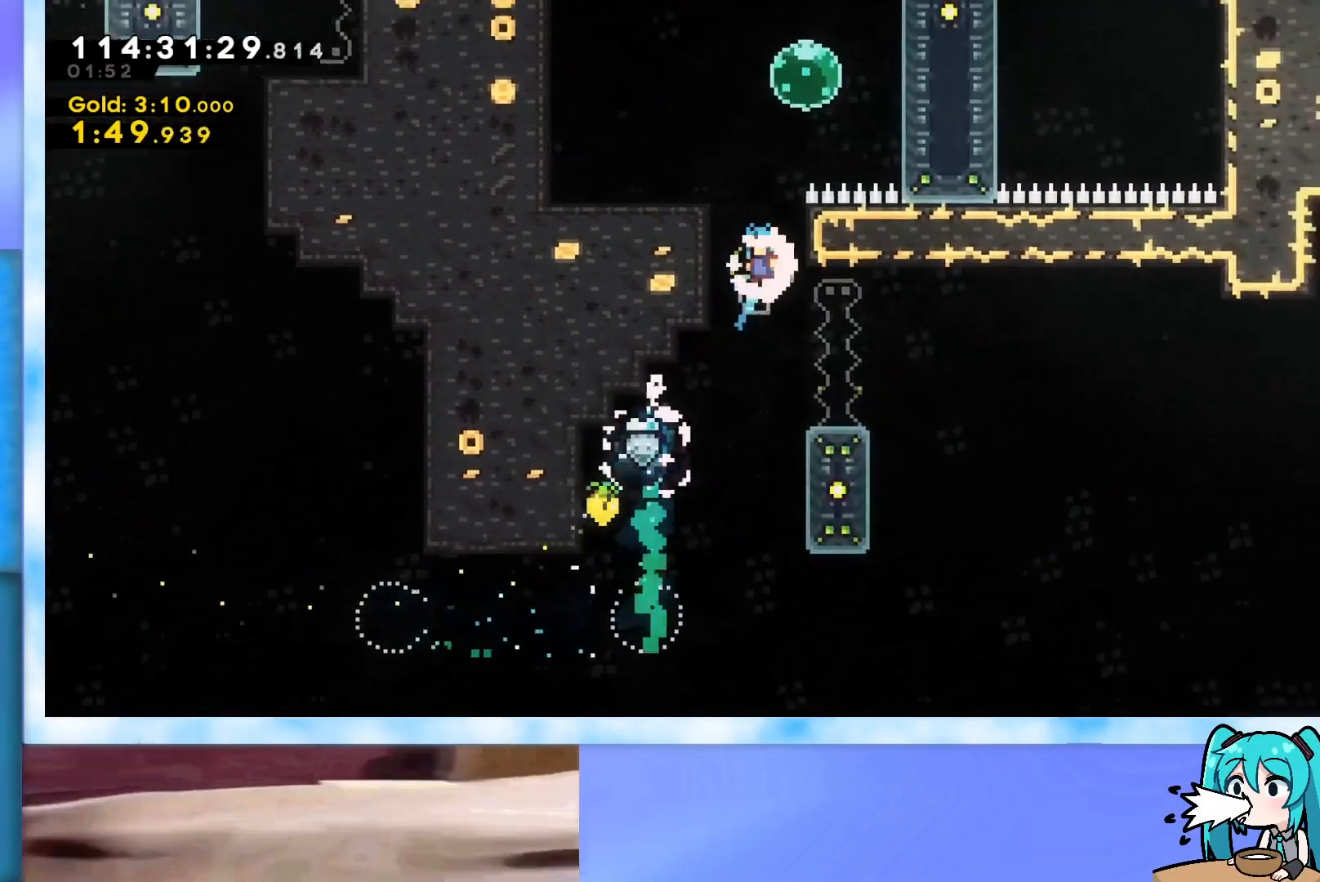
{"keys": ["right", "up"], "events": [[250, "jump", "up"], [300, "jump", "down"], [300, "left", "up"], [300, "right", "down"], [484, "grab", "up"], [484, "jump", "up"]]}
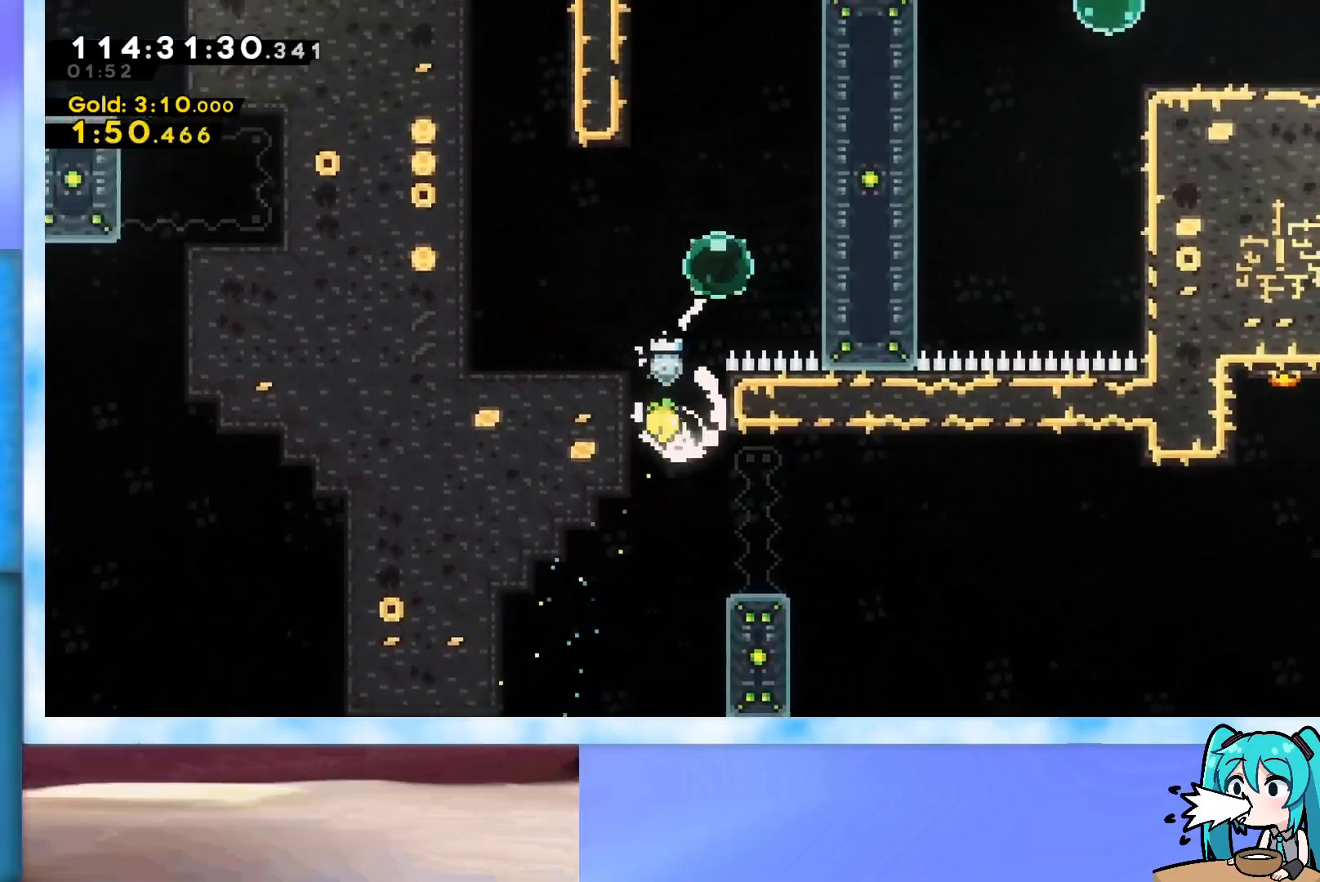
{"keys": ["up"], "events": [[34, "dash", "down"], [34, "right", "up"], [267, "dash", "up"], [301, "dash", "down"], [301, "right", "down"], [451, "dash", "up"], [501, "right", "up"]]}
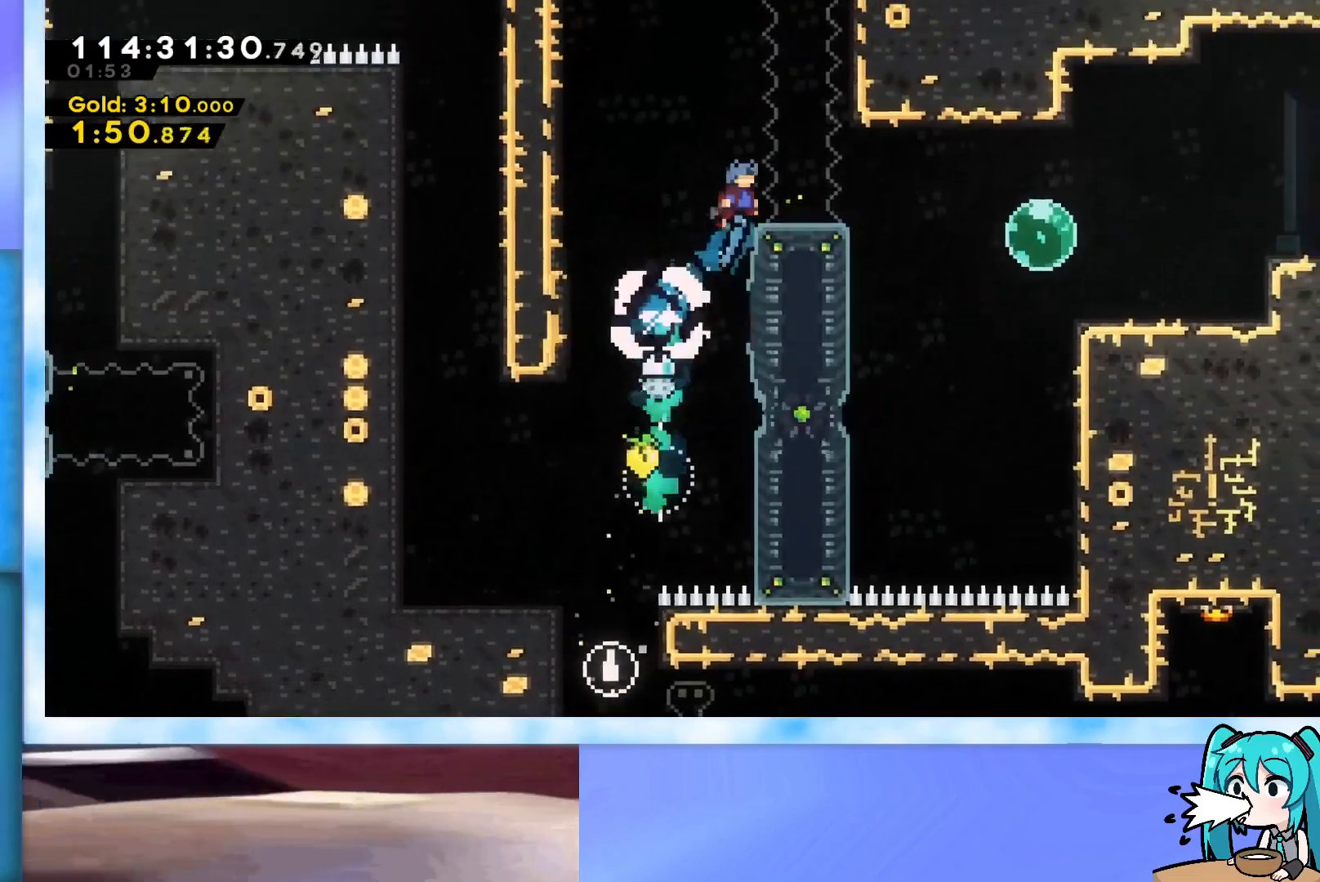
{"keys": ["dash", "down", "jump", "right"], "events": [[50, "up", "up"], [283, "down", "down"], [317, "right", "down"], [367, "dash", "down"], [417, "jump", "down"]]}
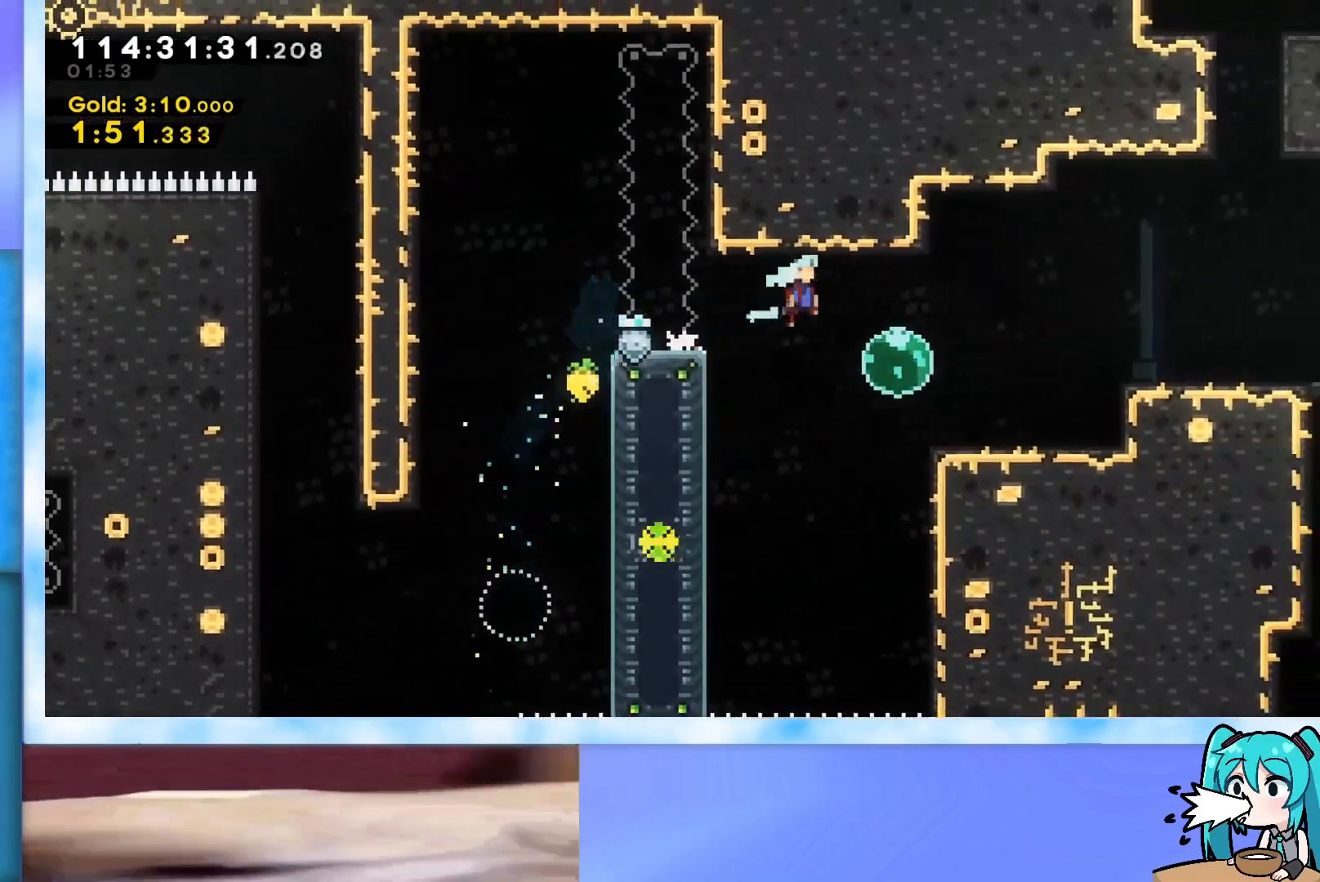
{"keys": ["jump", "up"], "events": [[50, "down", "up"], [150, "dash", "up"], [201, "jump", "up"], [251, "right", "up"], [434, "jump", "down"], [484, "up", "down"]]}
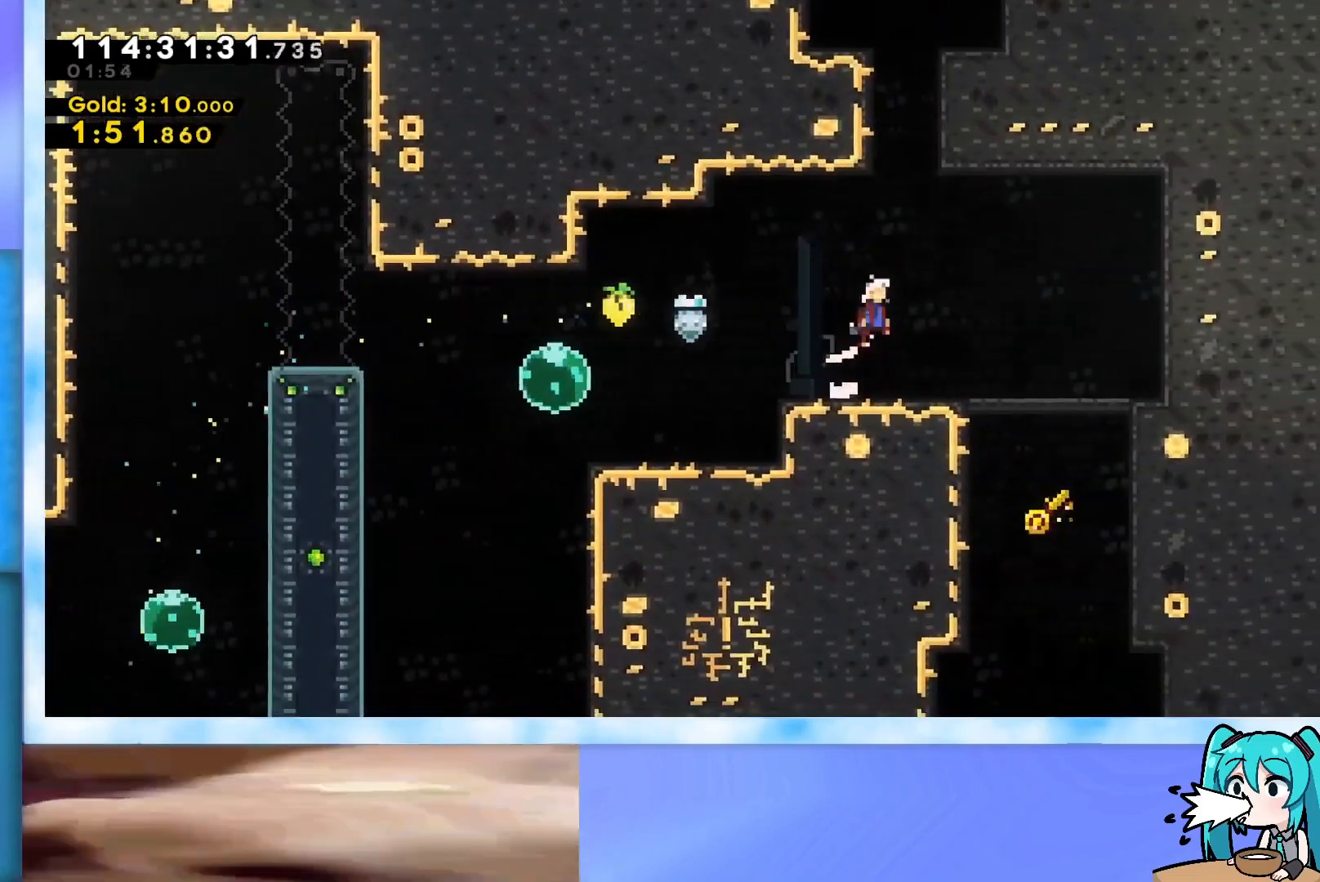
{"keys": ["jump", "left"], "events": [[33, "right", "down"], [117, "jump", "up"], [117, "right", "up"], [167, "dash", "down"], [300, "dash", "up"], [400, "jump", "down"], [500, "left", "down"], [500, "up", "up"]]}
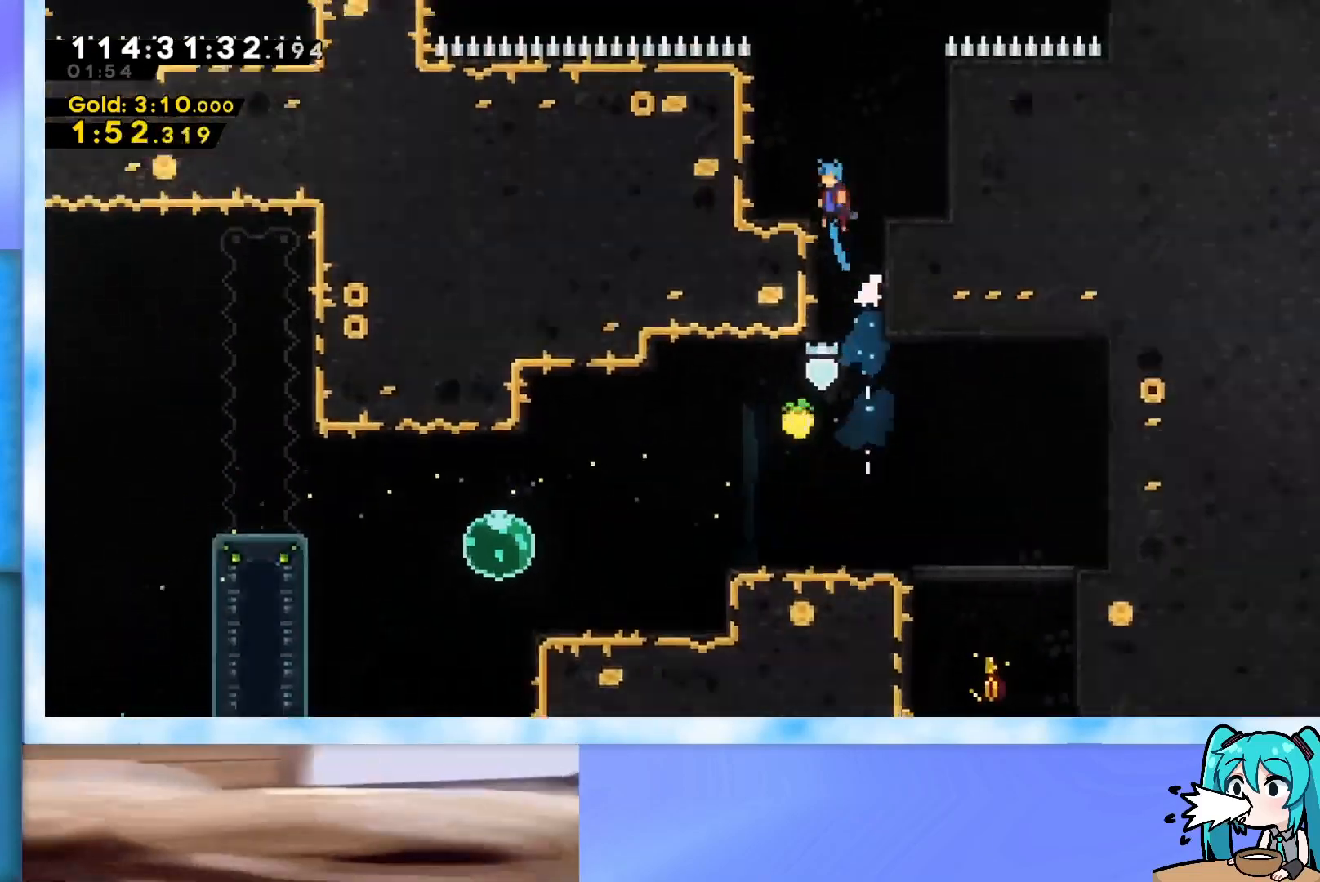
{"keys": ["grab", "jump", "left", "up"], "events": [[34, "jump", "up"], [84, "left", "up"], [367, "jump", "down"], [367, "left", "down"], [367, "up", "down"], [467, "grab", "down"]]}
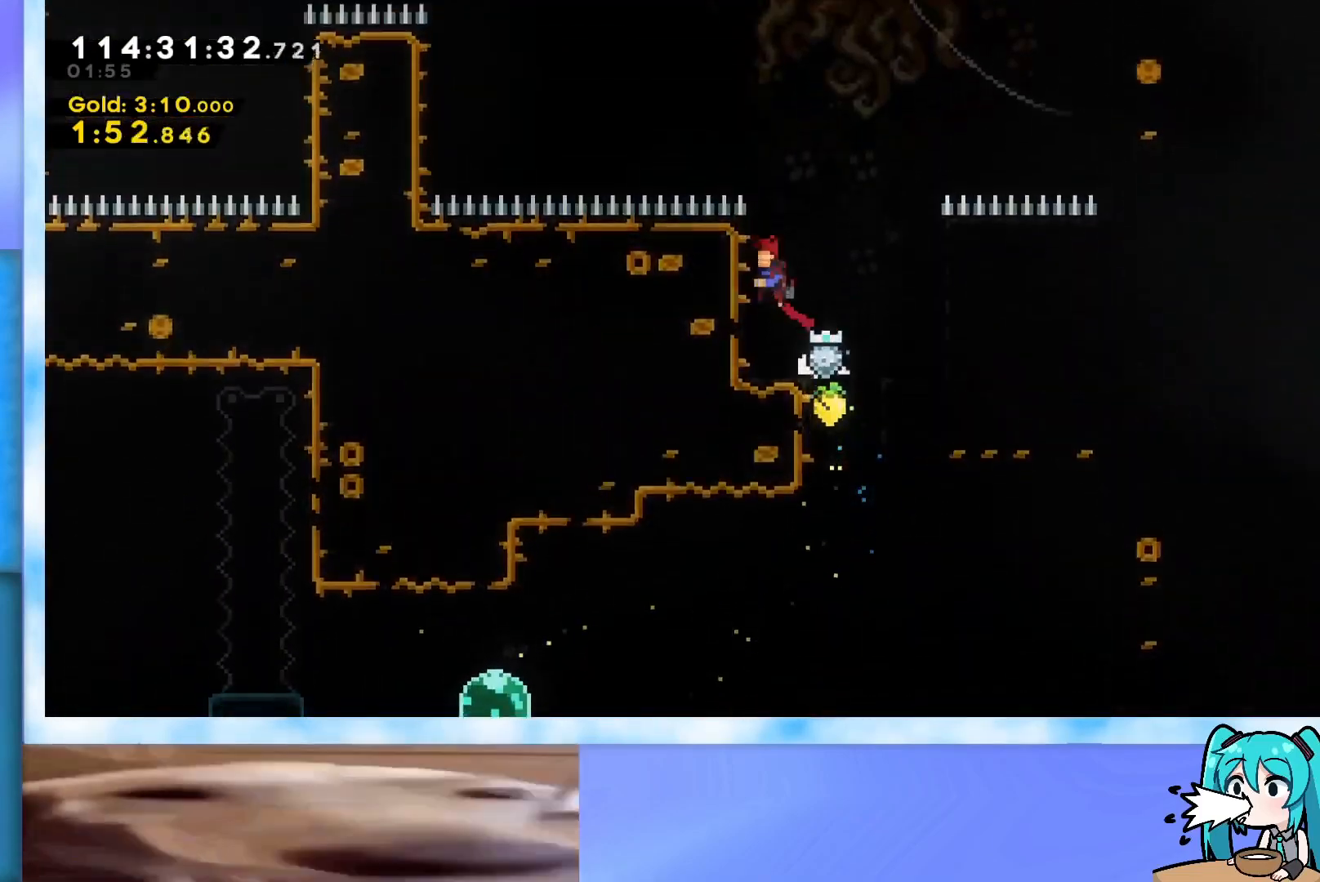
{"keys": ["jump", "left", "up"], "events": [[150, "jump", "up"], [200, "jump", "down"], [484, "grab", "up"]]}
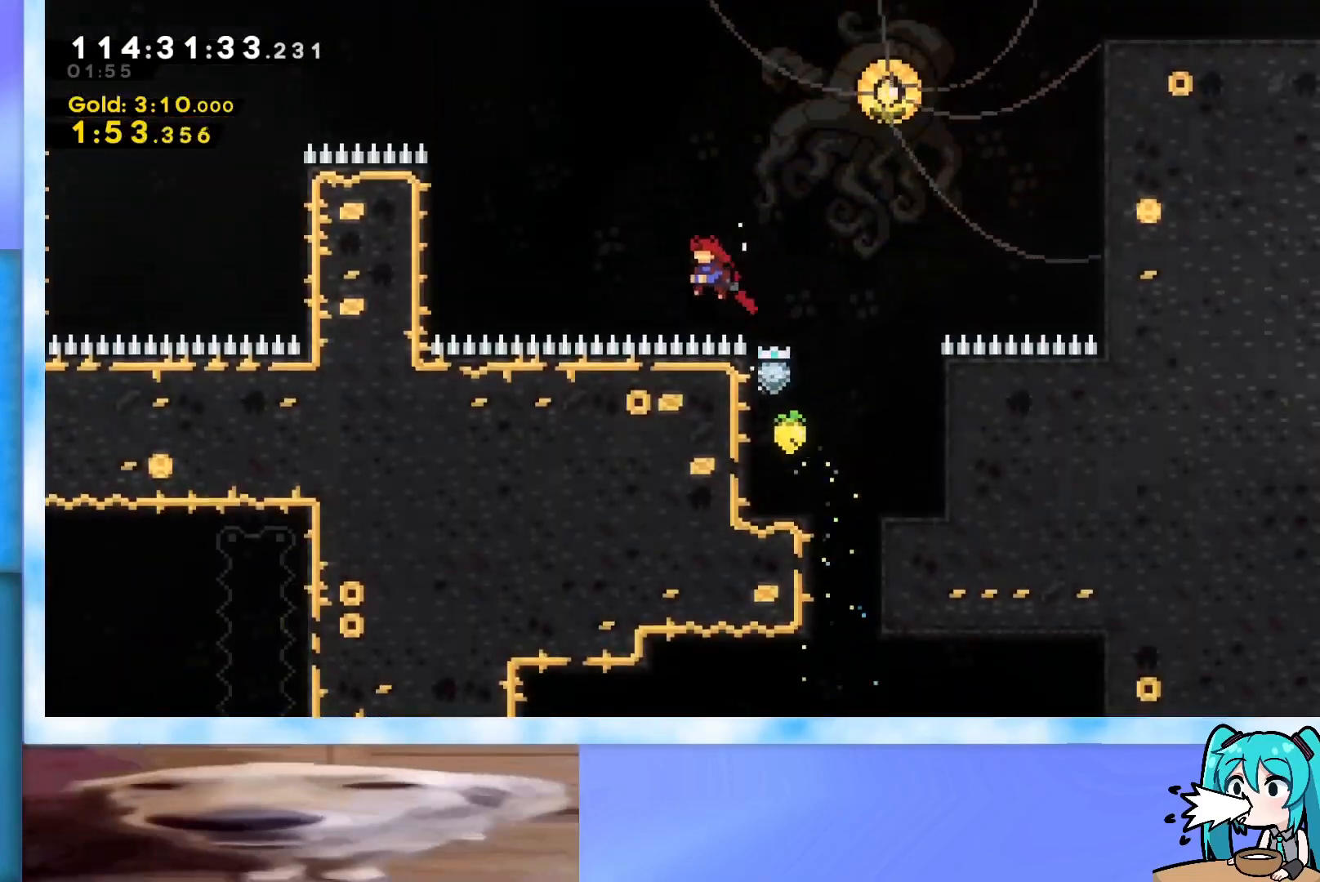
{"keys": ["grab", "left", "up"], "events": [[34, "jump", "up"], [67, "dash", "down"], [167, "dash", "up"], [217, "grab", "down"]]}
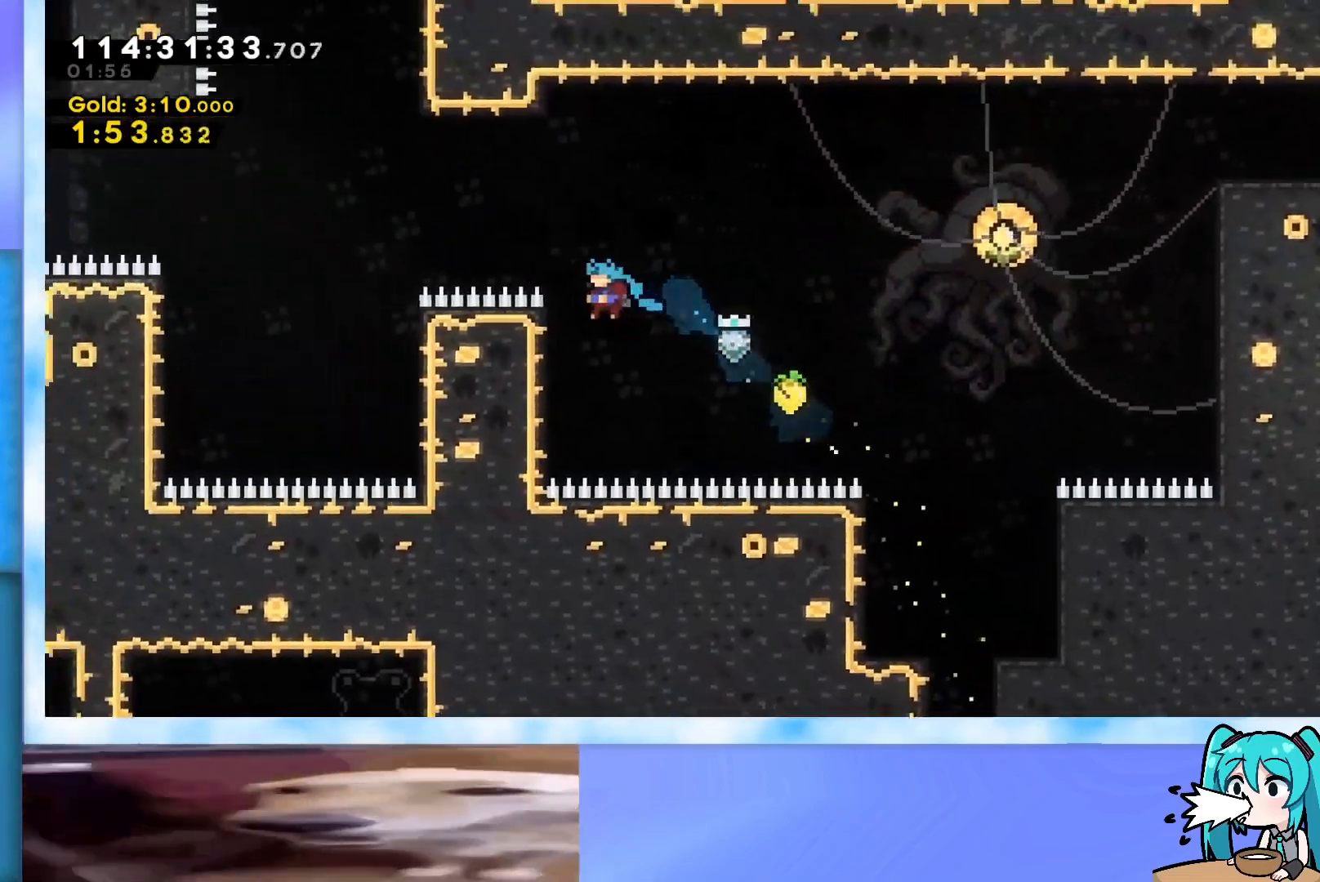
{"keys": ["grab", "left", "up"], "events": []}
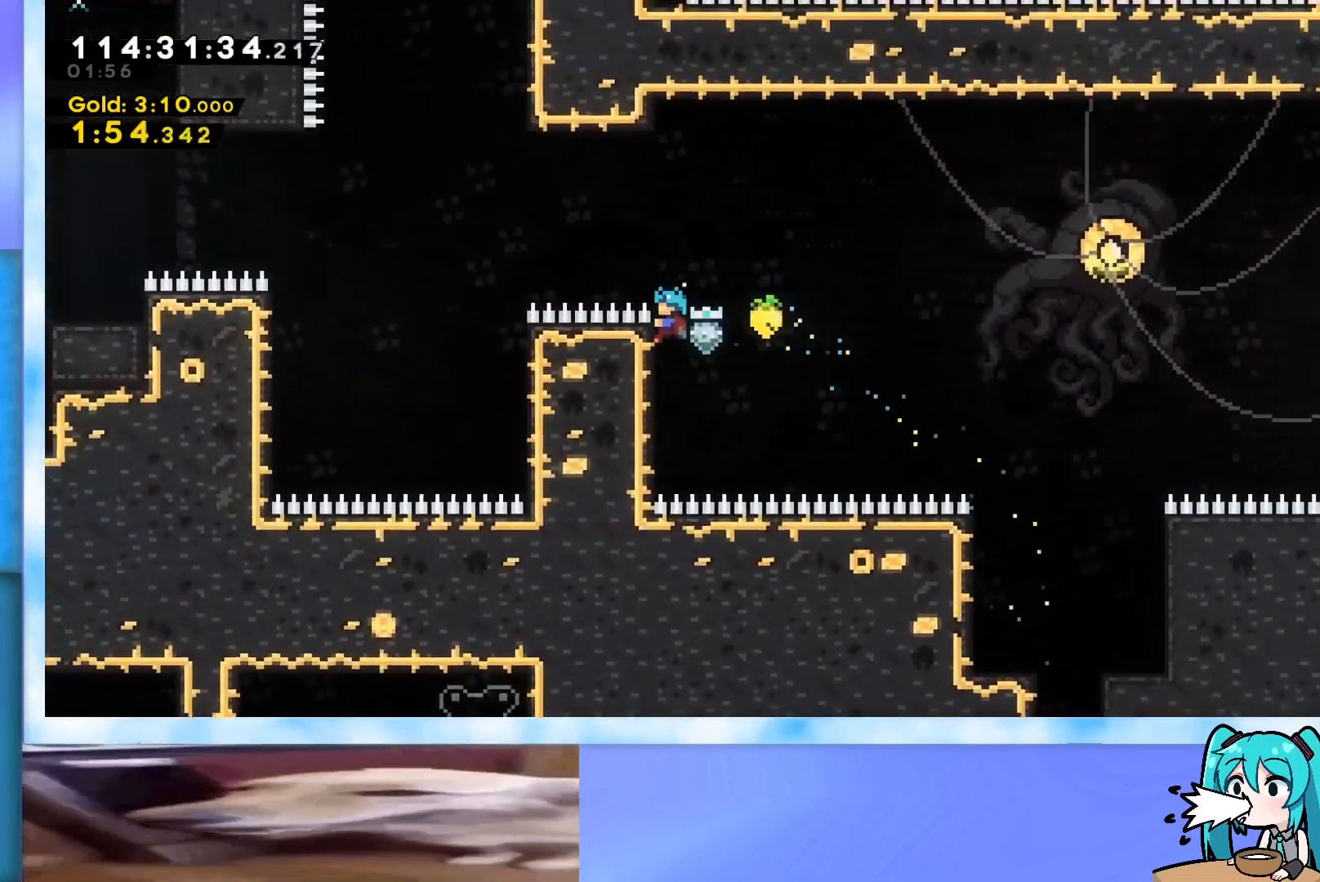
{"keys": ["jump", "left"], "events": [[17, "jump", "down"], [484, "grab", "up"], [484, "up", "up"]]}
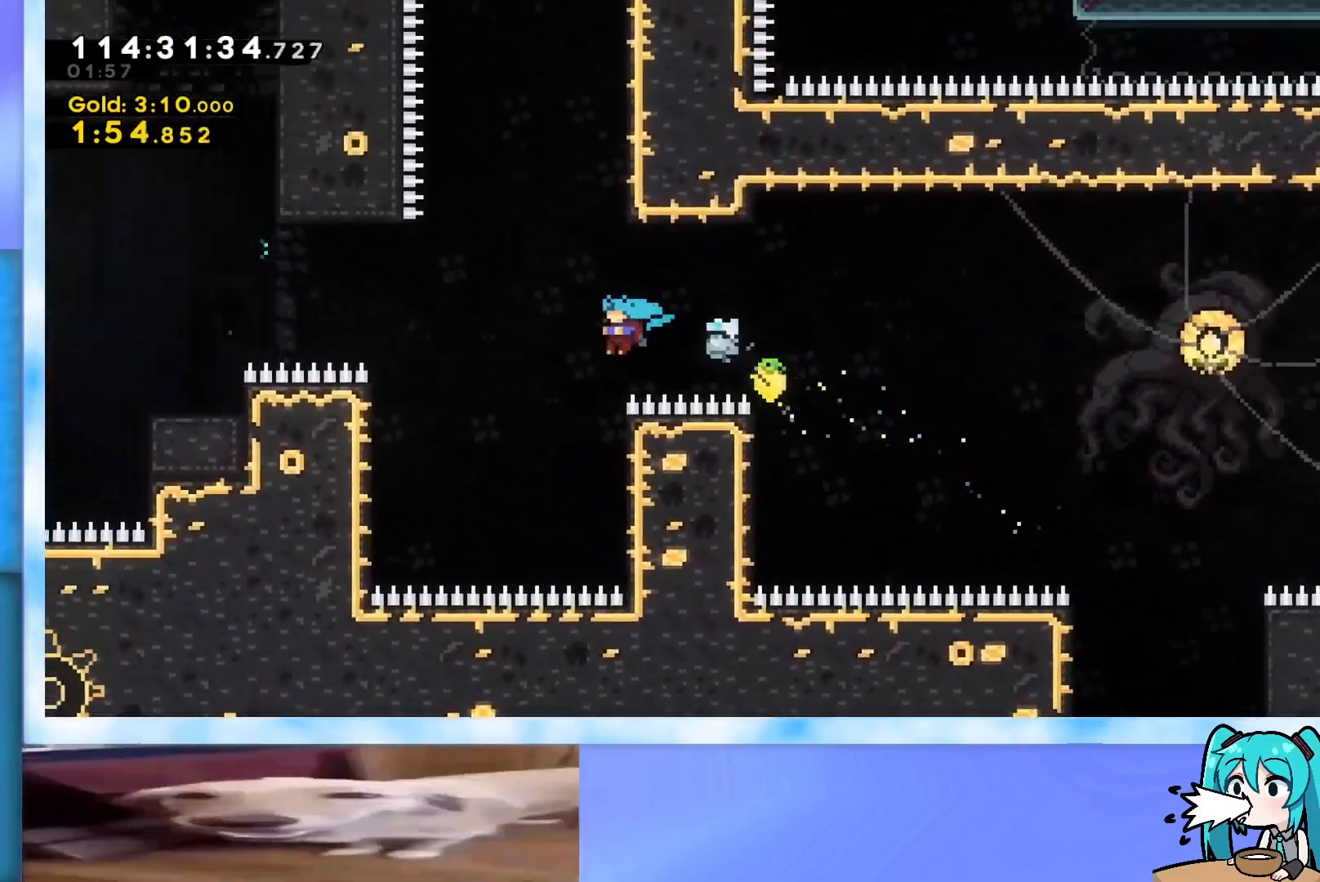
{"keys": ["jump", "left"], "events": [[33, "jump", "up"], [33, "left", "up"], [100, "right", "down"], [284, "left", "down"], [284, "right", "up"], [317, "jump", "down"]]}
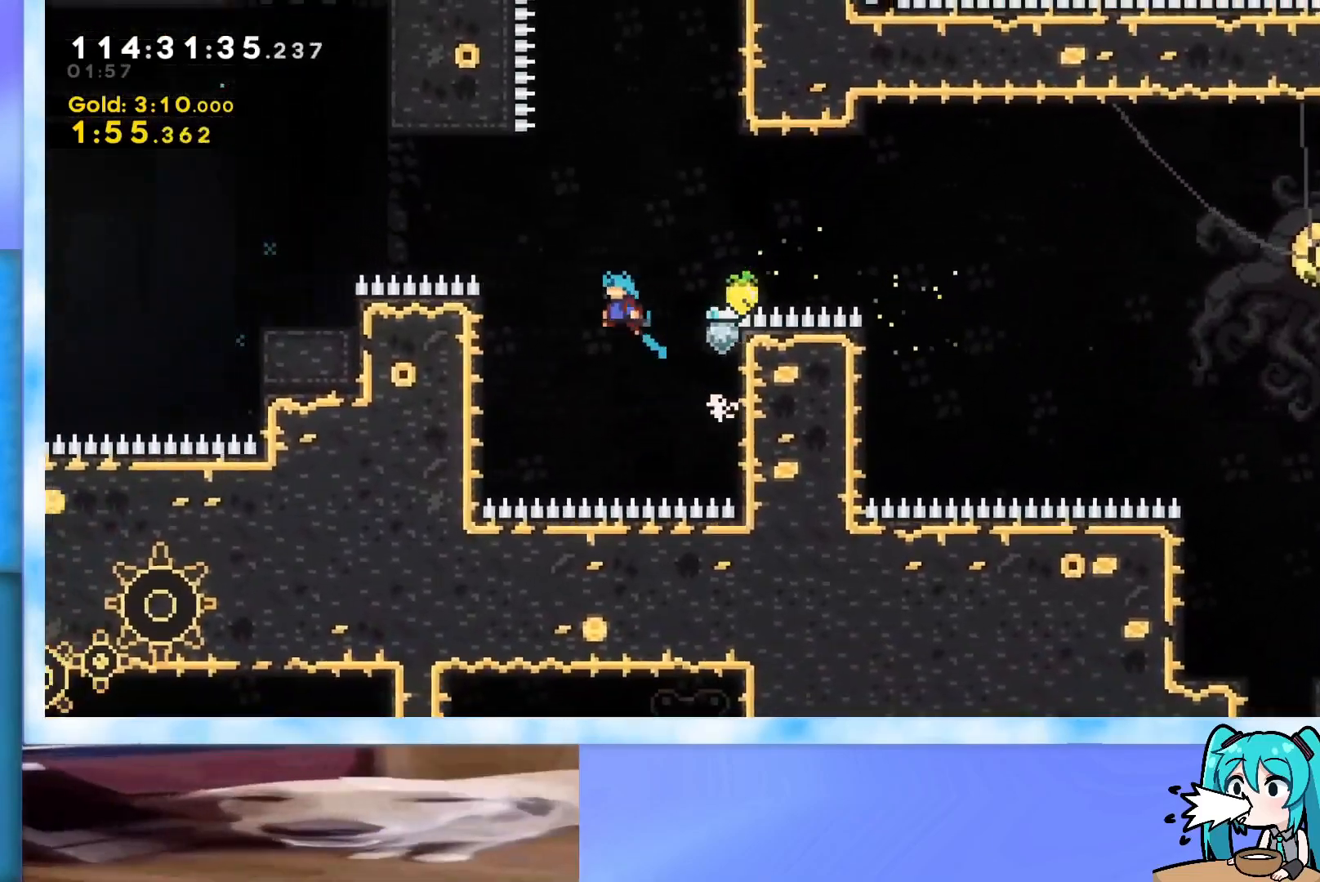
{"keys": ["grab", "jump"], "events": [[333, "jump", "up"], [383, "left", "up"], [433, "jump", "down"], [483, "grab", "down"]]}
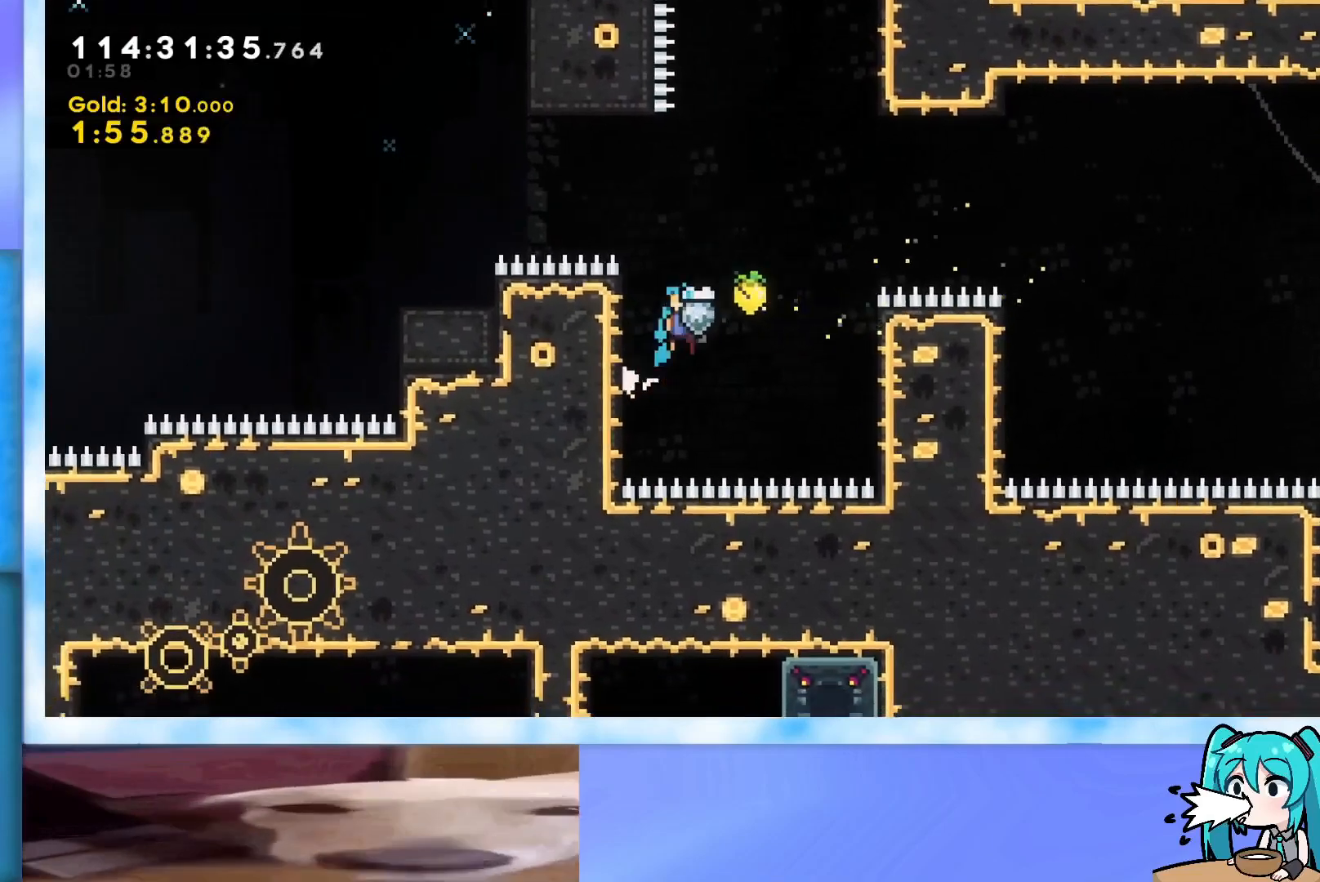
{"keys": ["grab", "left", "up"], "events": [[67, "left", "down"], [67, "up", "down"], [501, "jump", "up"]]}
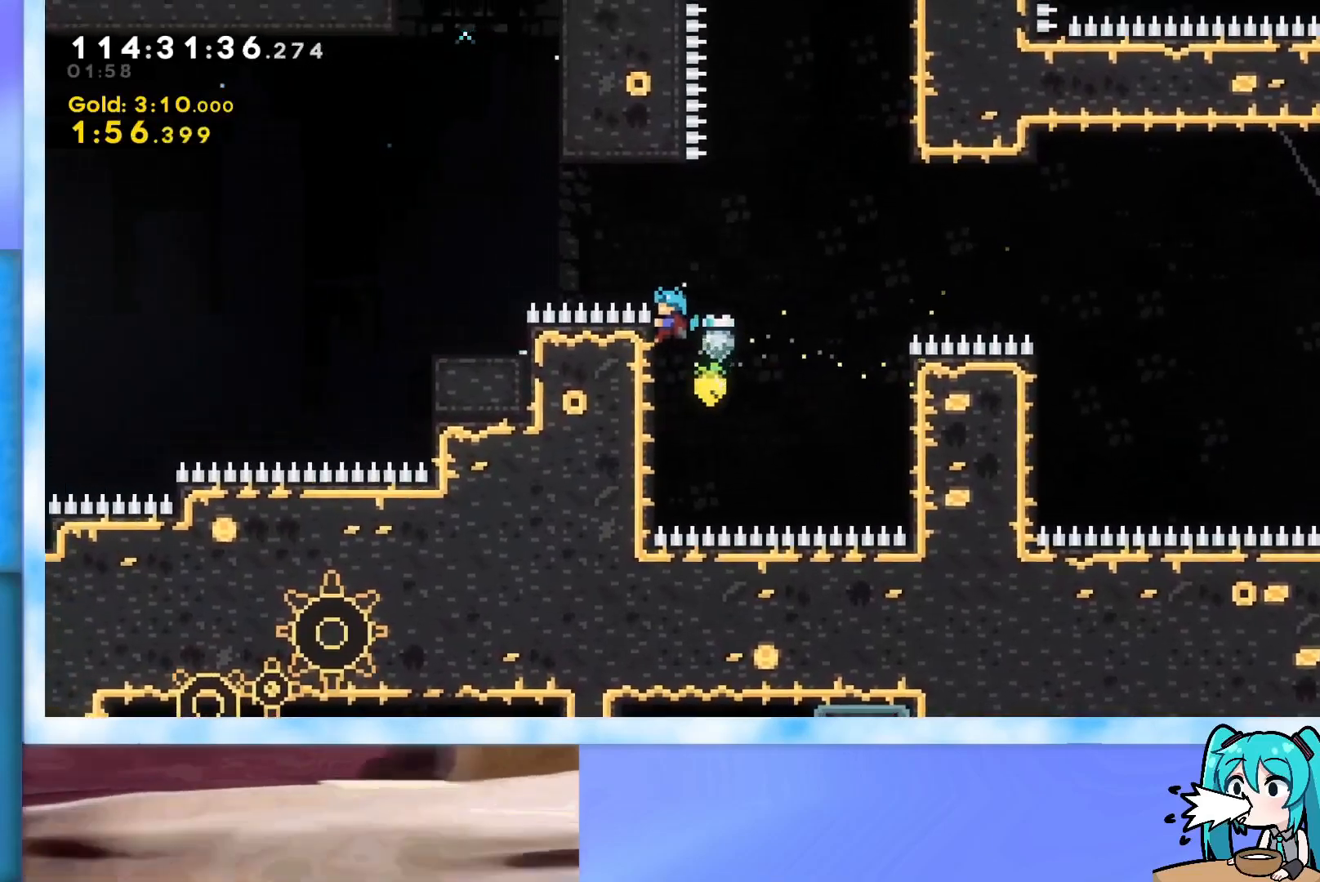
{"keys": ["grab", "jump", "left", "up"], "events": [[133, "jump", "down"]]}
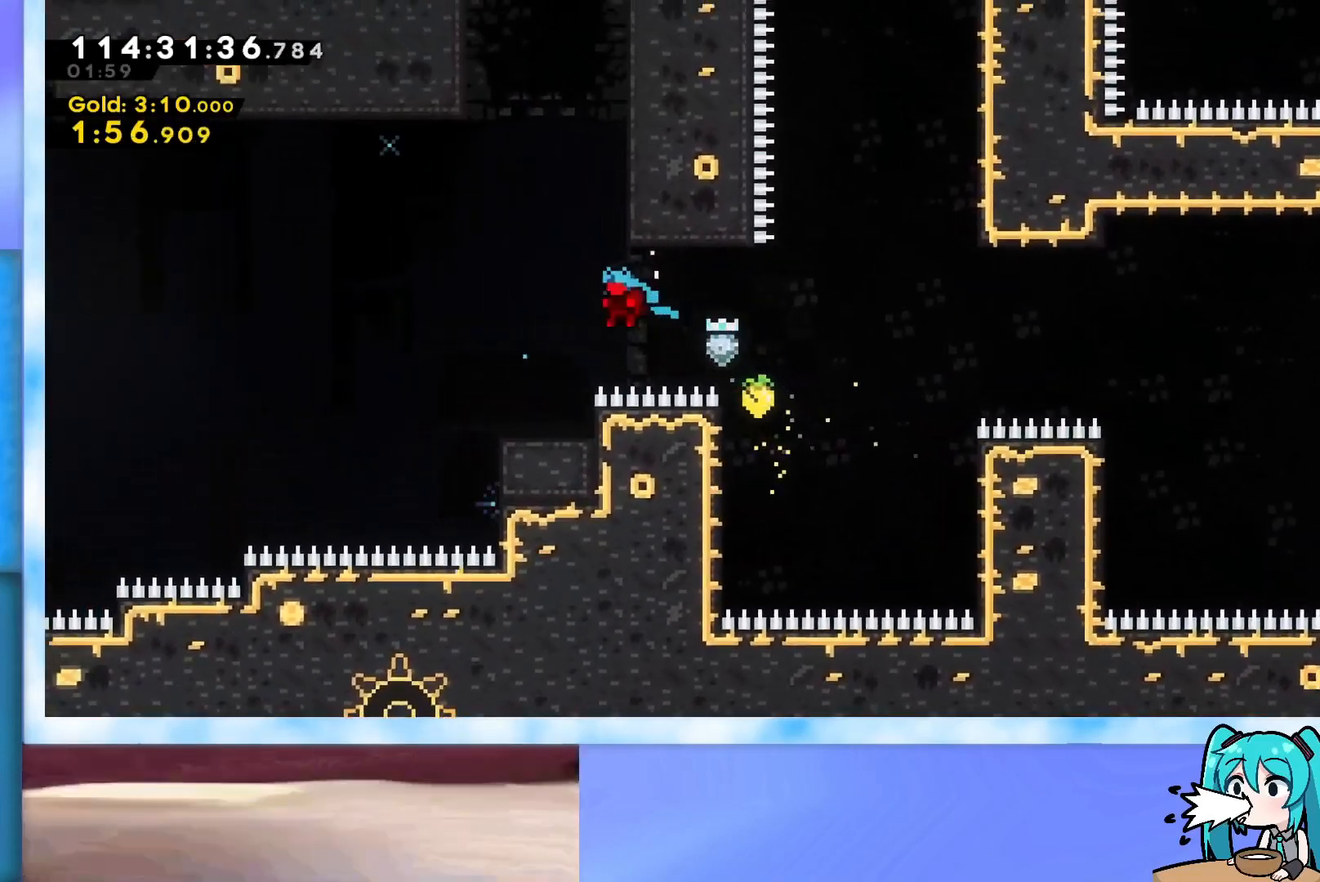
{"keys": ["jump", "right", "up"], "events": [[150, "grab", "up"], [150, "jump", "up"], [200, "left", "up"], [200, "up", "up"], [300, "jump", "down"], [334, "right", "down"], [334, "up", "down"]]}
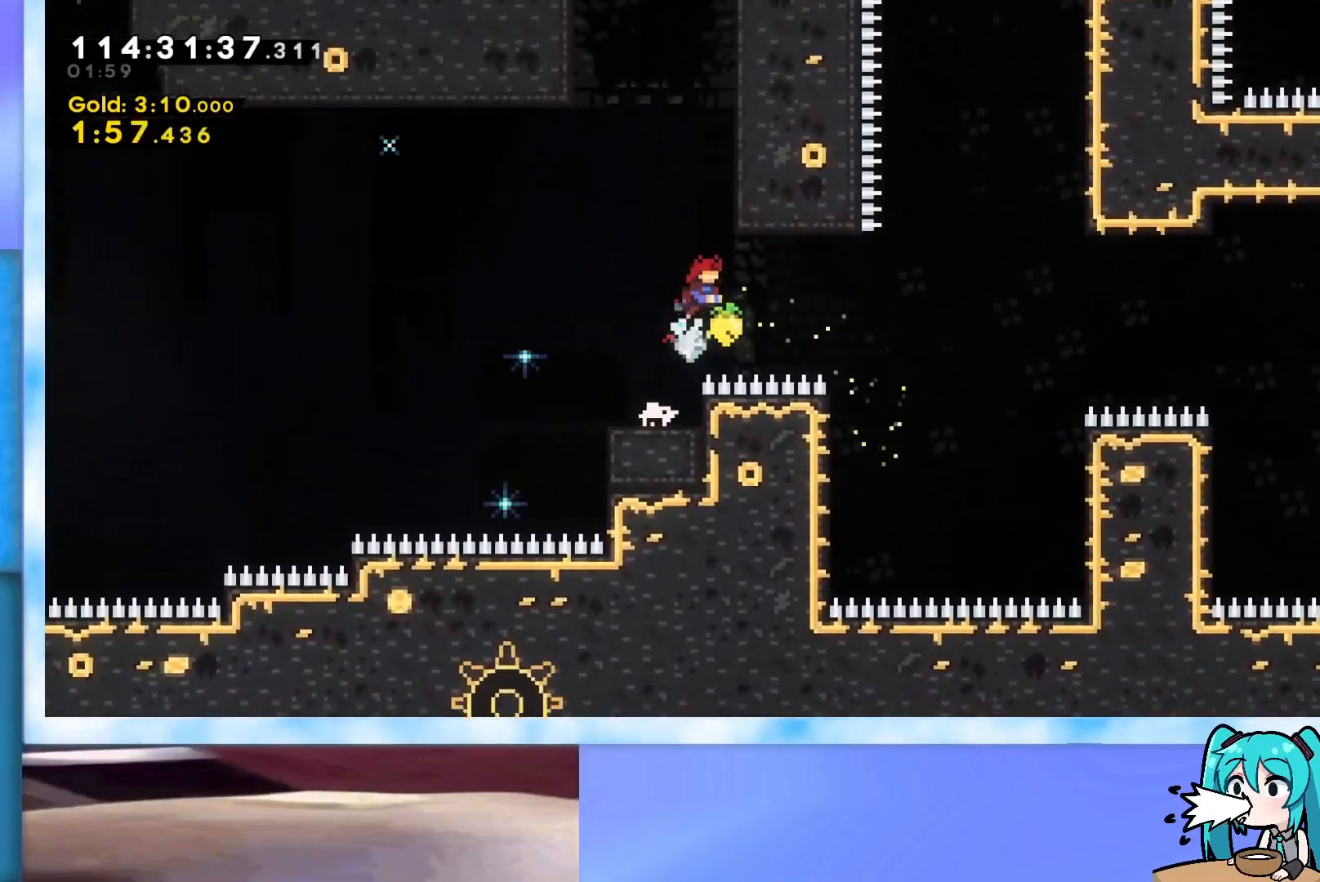
{"keys": ["jump", "left", "up"], "events": [[33, "right", "up"], [66, "jump", "up"], [116, "dash", "down"], [267, "dash", "up"], [317, "jump", "down"], [317, "left", "down"]]}
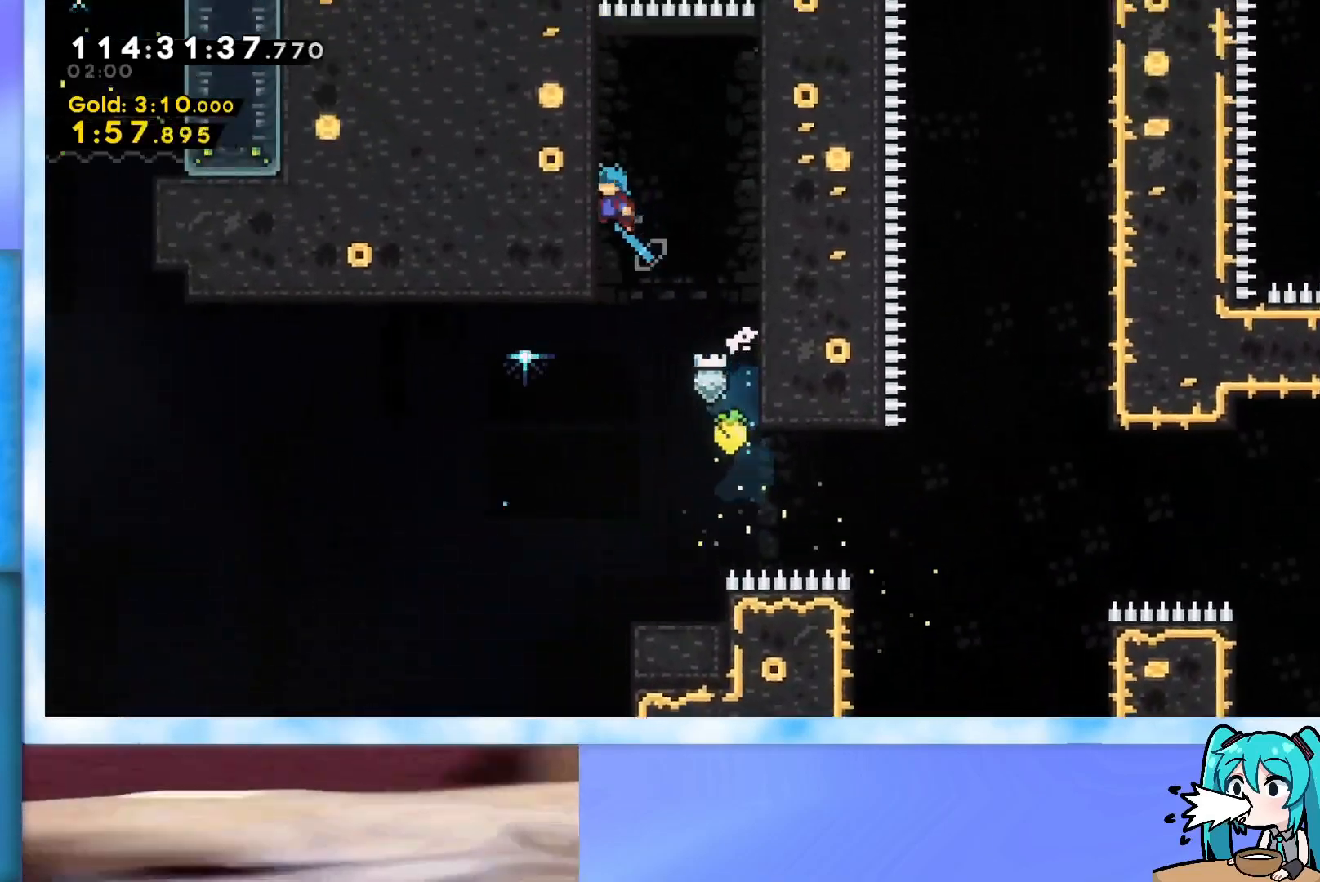
{"keys": ["grab", "jump", "right", "up"], "events": [[50, "jump", "up"], [50, "left", "up"], [84, "jump", "down"], [84, "right", "down"], [234, "grab", "down"], [367, "jump", "up"], [467, "jump", "down"]]}
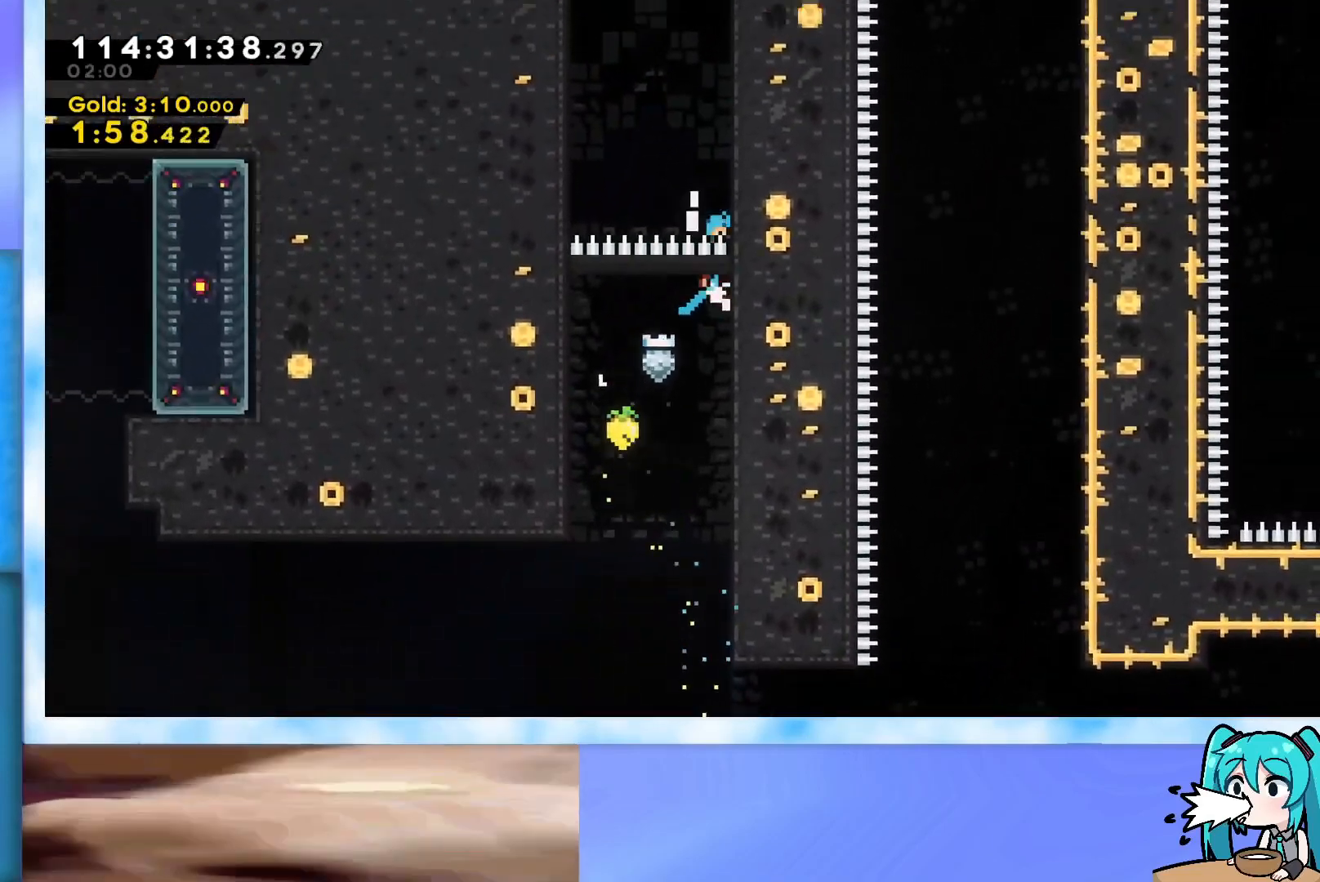
{"keys": ["grab", "j2", "jump", "left", "up"], "events": [[150, "j2", "down"], [250, "j2", "up"], [300, "right", "up"], [333, "j2", "down"], [333, "left", "down"]]}
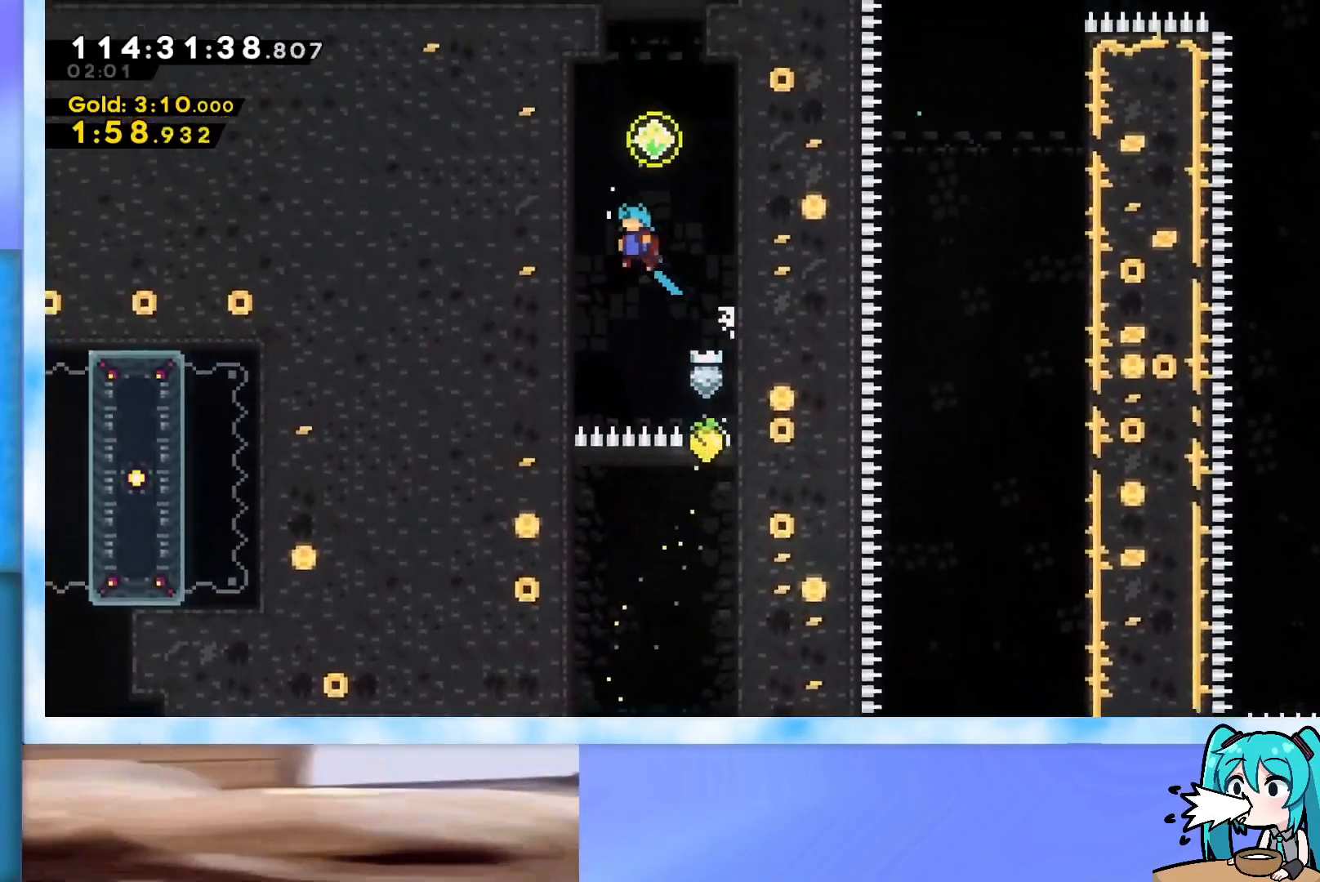
{"keys": ["grab", "jump", "right", "up"], "events": [[33, "j2", "up"], [167, "left", "up"], [167, "right", "down"], [217, "j2", "down"], [350, "j2", "up"]]}
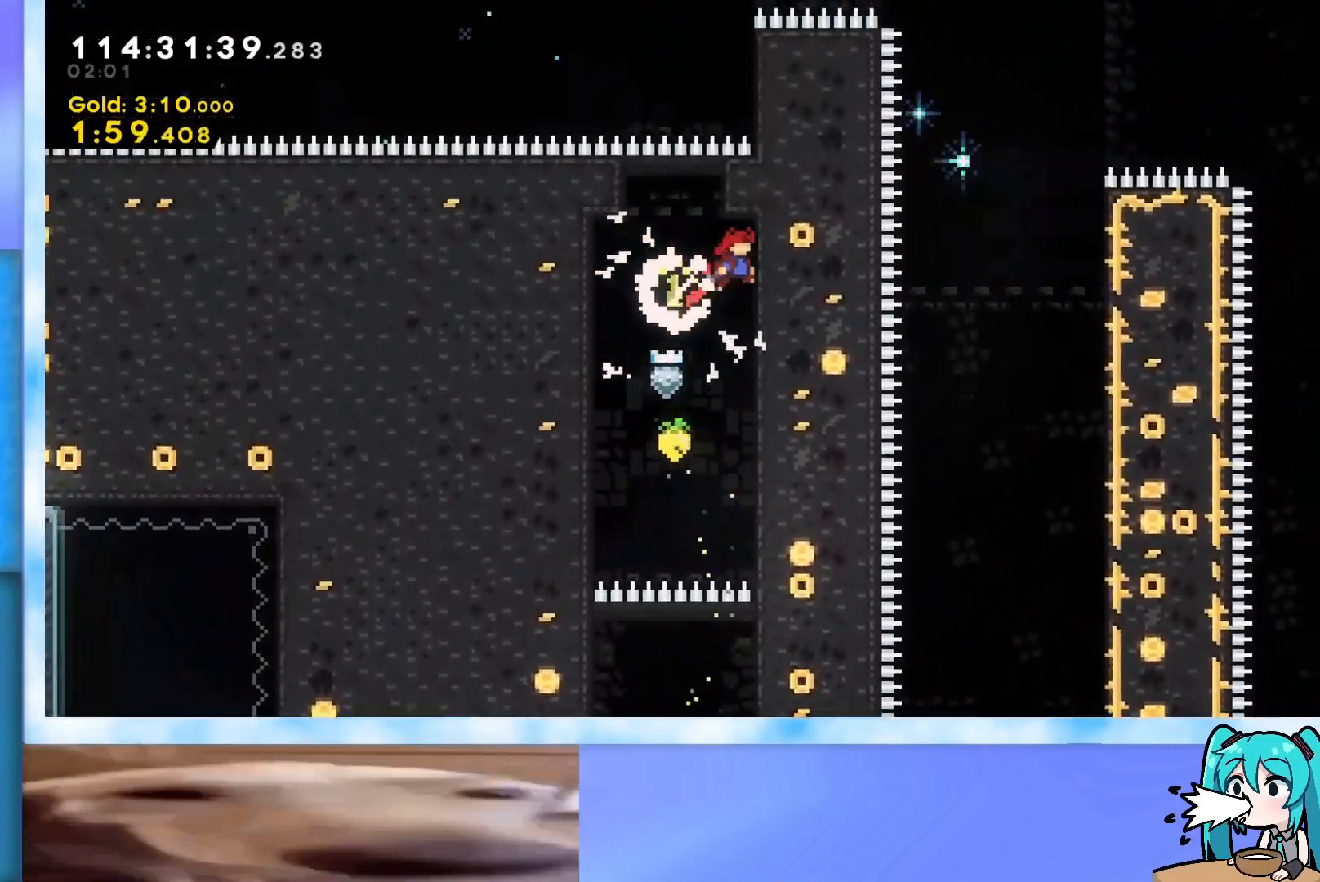
{"keys": ["grab", "jump", "right", "up"], "events": [[50, "j2", "down"], [50, "left", "down"], [50, "right", "up"], [183, "j2", "up"], [283, "left", "up"], [283, "right", "down"], [317, "j2", "down"], [467, "j2", "up"]]}
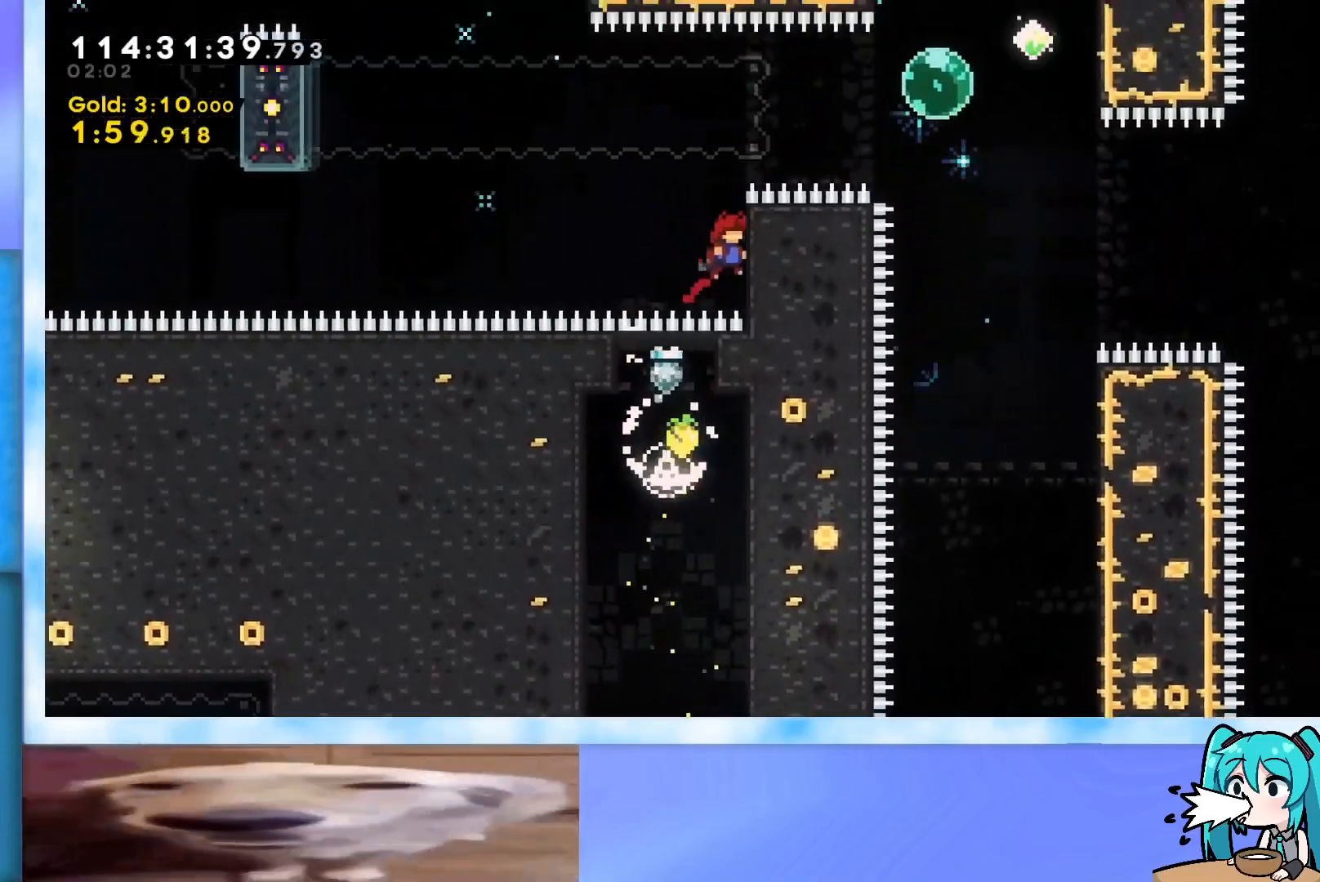
{"keys": ["dash", "right"], "events": [[67, "j2", "down"], [334, "grab", "up"], [334, "j2", "up"], [384, "jump", "up"], [384, "up", "up"], [434, "dash", "down"]]}
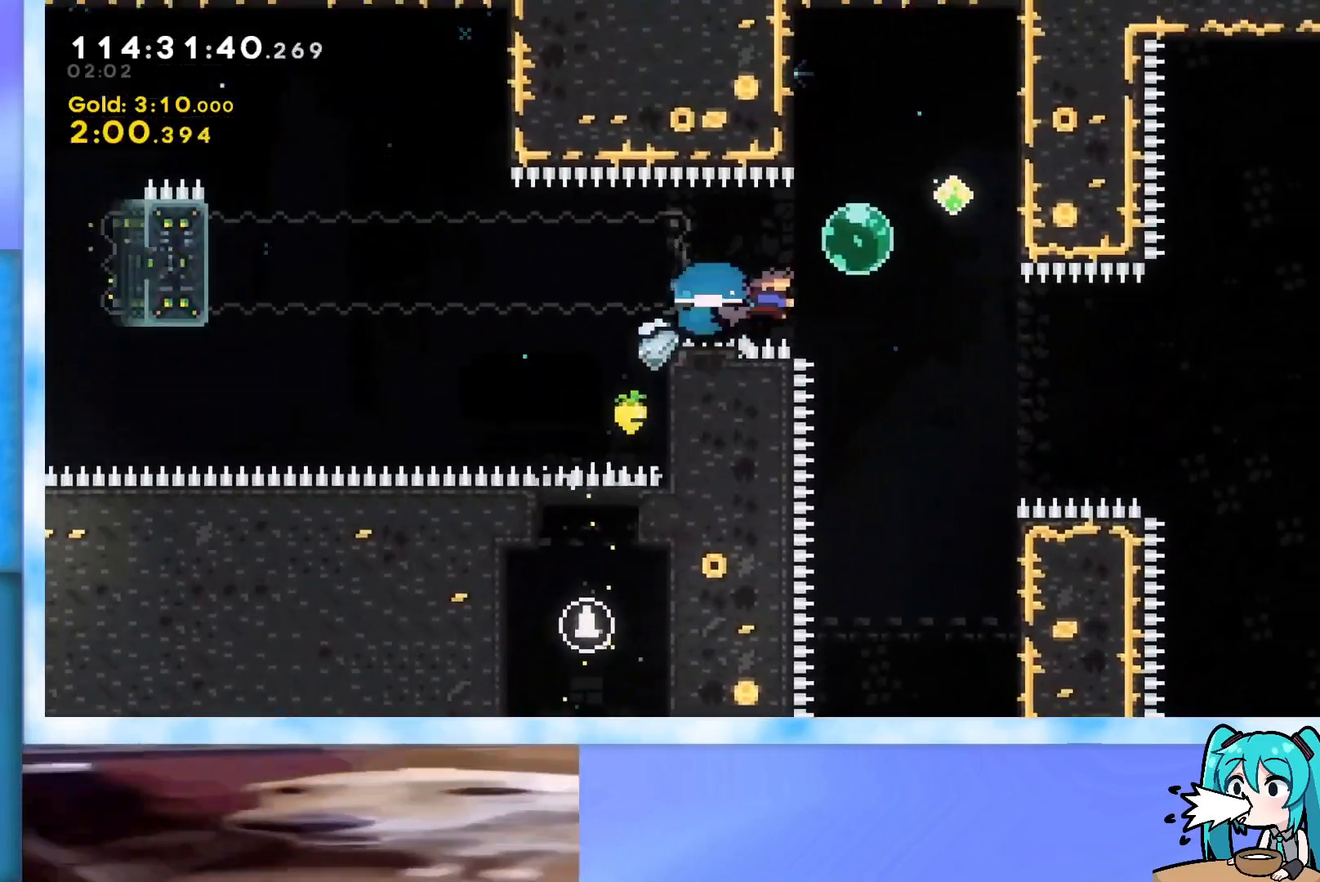
{"keys": ["right"], "events": [[116, "dash", "up"], [166, "dash", "down"], [166, "down", "down"], [300, "dash", "up"], [300, "down", "up"], [400, "dash", "down"], [500, "dash", "up"]]}
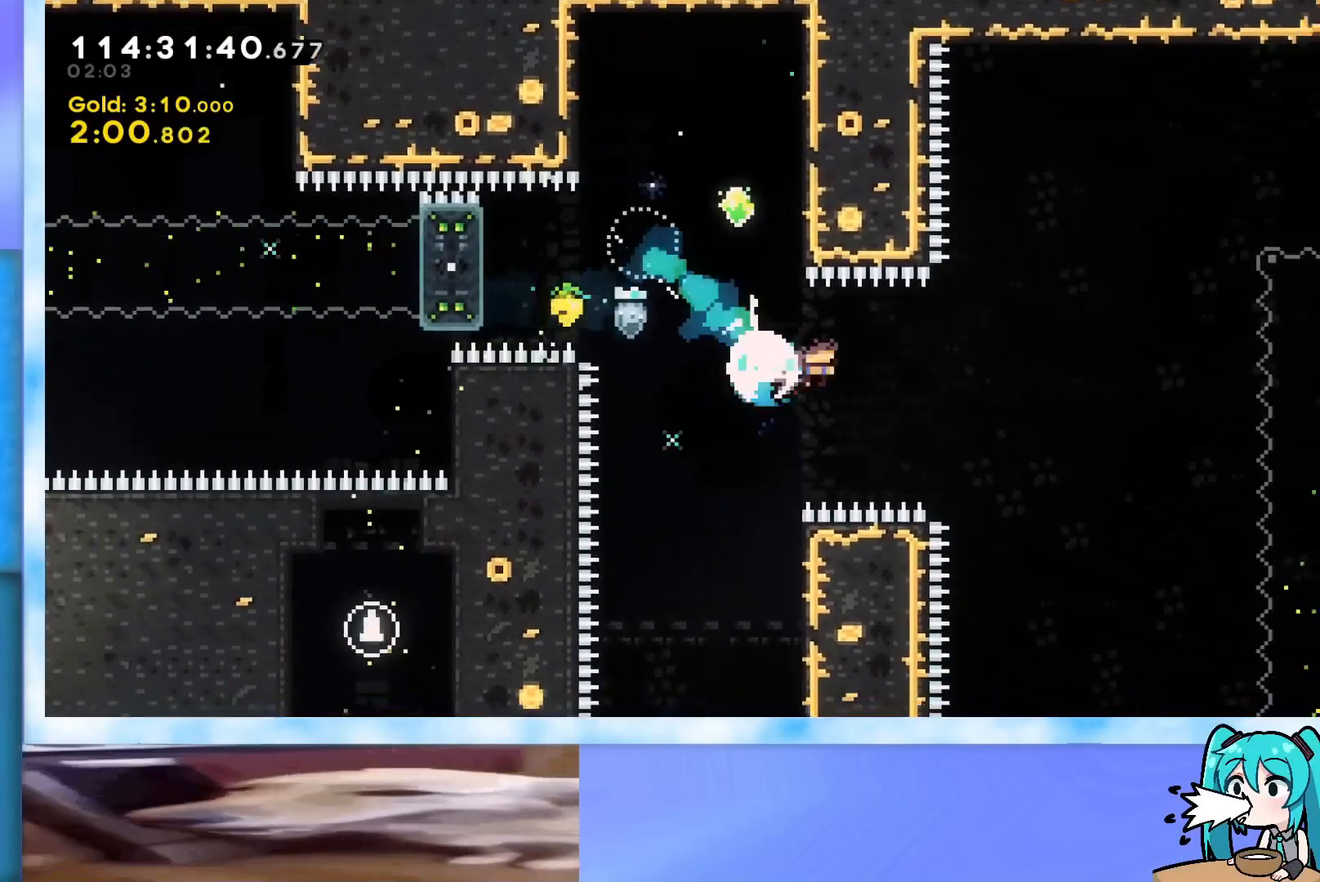
{"keys": ["down", "right"], "events": [[50, "down", "down"]]}
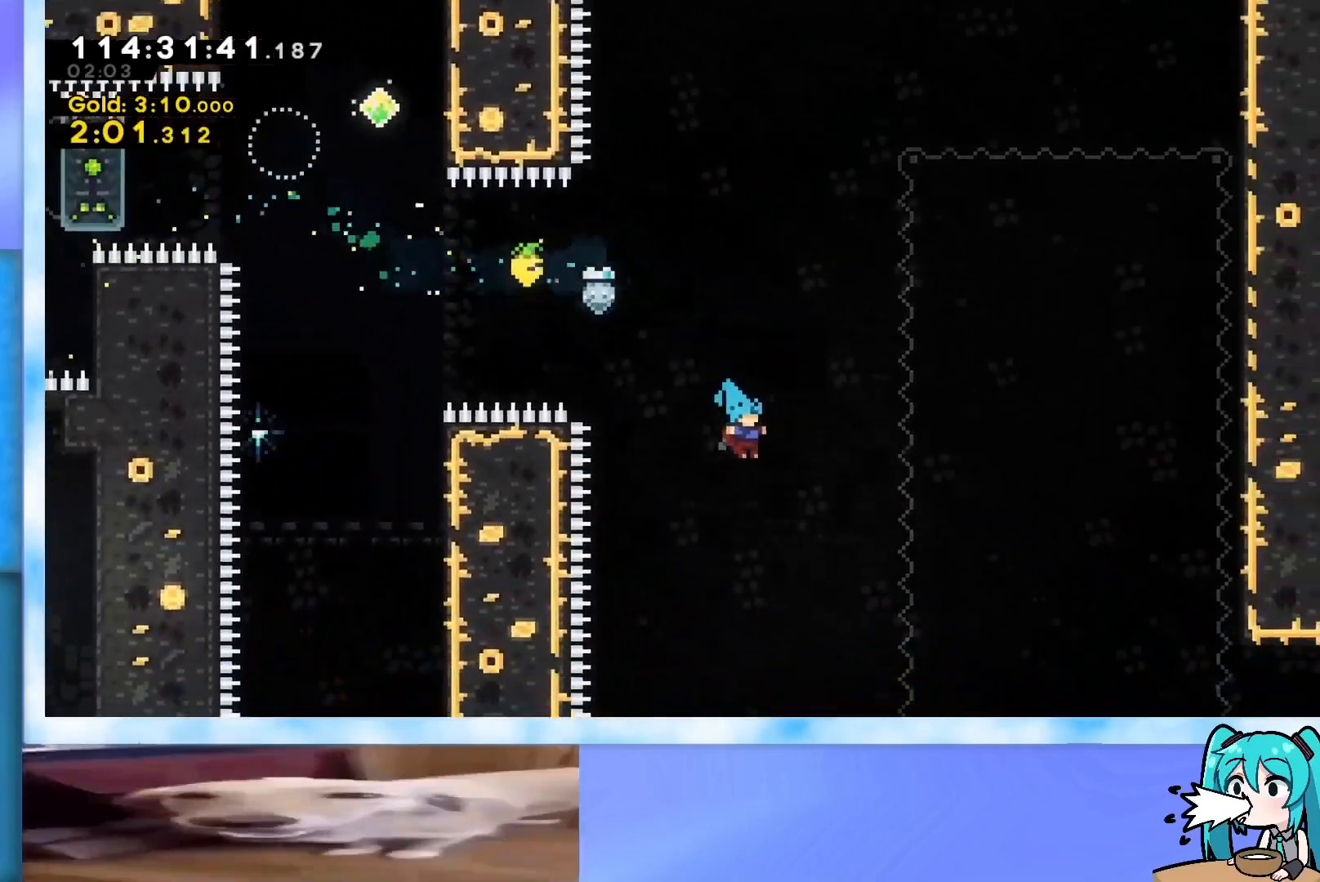
{"keys": ["down", "right"], "events": []}
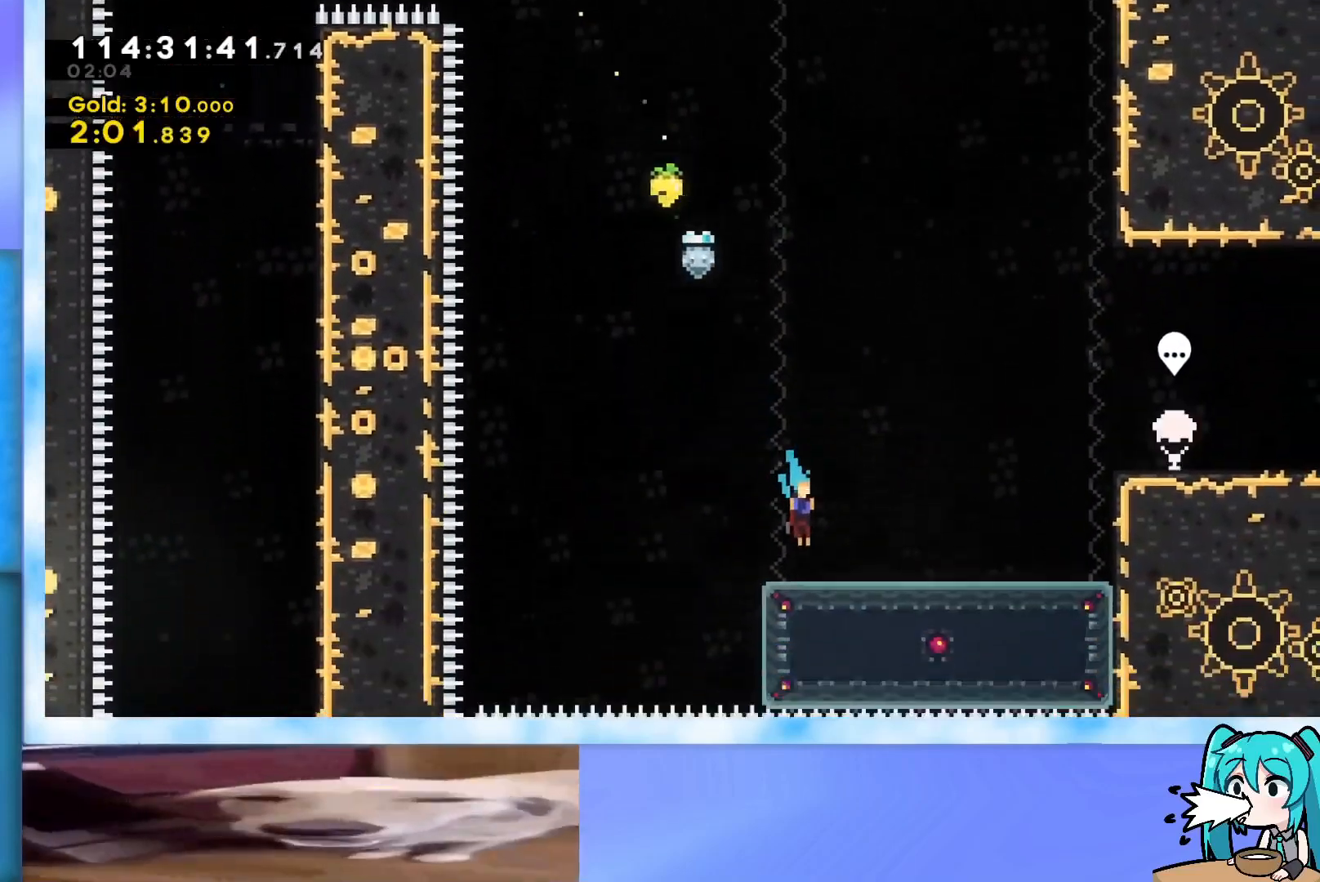
{"keys": ["right"], "events": [[33, "down", "up"], [117, "dash", "down"], [117, "jump", "down"], [401, "dash", "up"], [401, "jump", "up"]]}
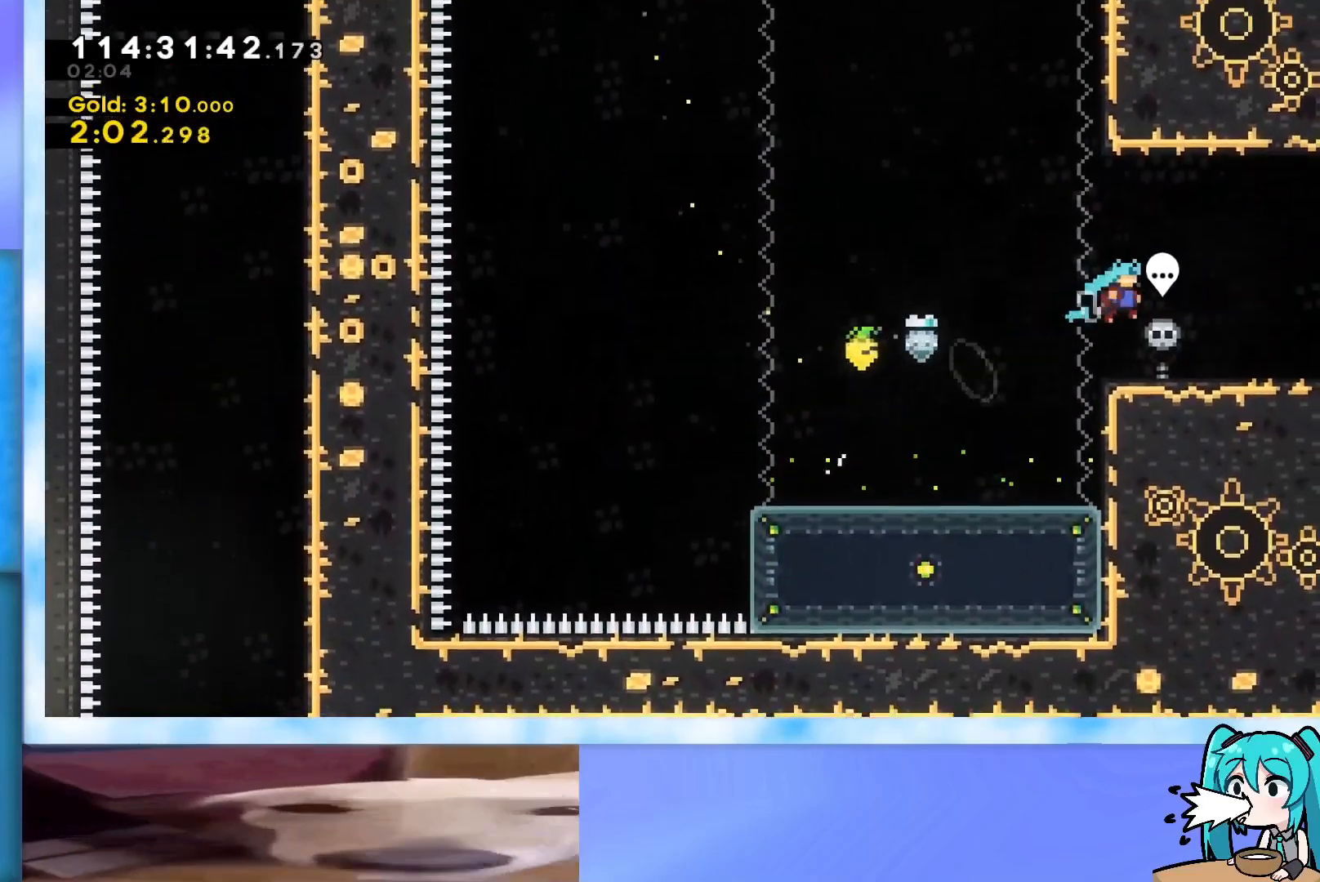
{"keys": ["dash", "jump", "right"], "events": [[233, "dash", "down"], [283, "jump", "down"]]}